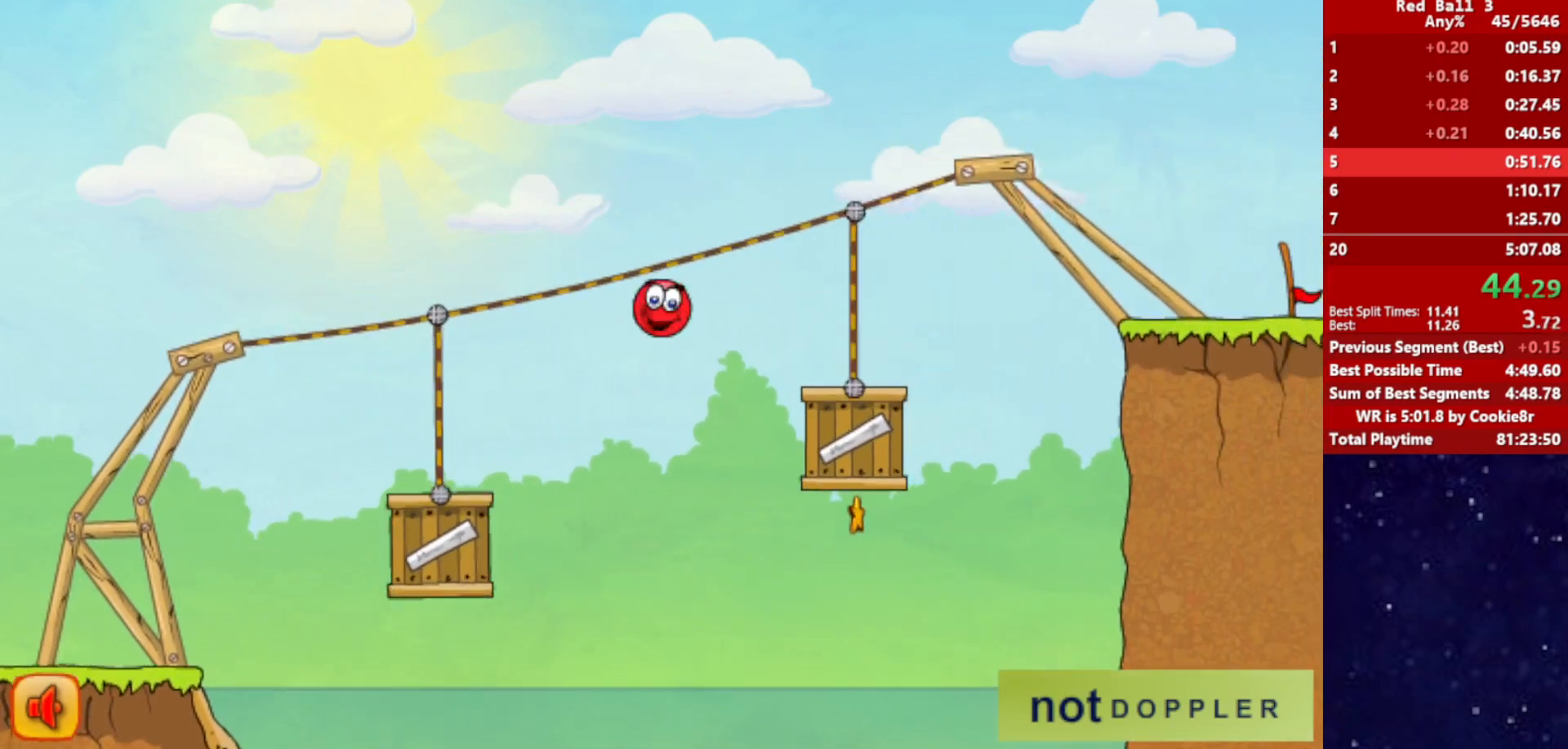
Gameplay with keyboard; each line is a JSON object with the keys held at the frame after it. "events" lists presses ("down") and releases ("up") of "down", "left", "p", "r", "right" and "up" between this image and that frame as [ms after this image, input, new state], when the widget could be followed in between. No other keys are recorded. Mouse input is not recorded.
{"keys": ["right", "up"], "events": [[283, "up", "down"]]}
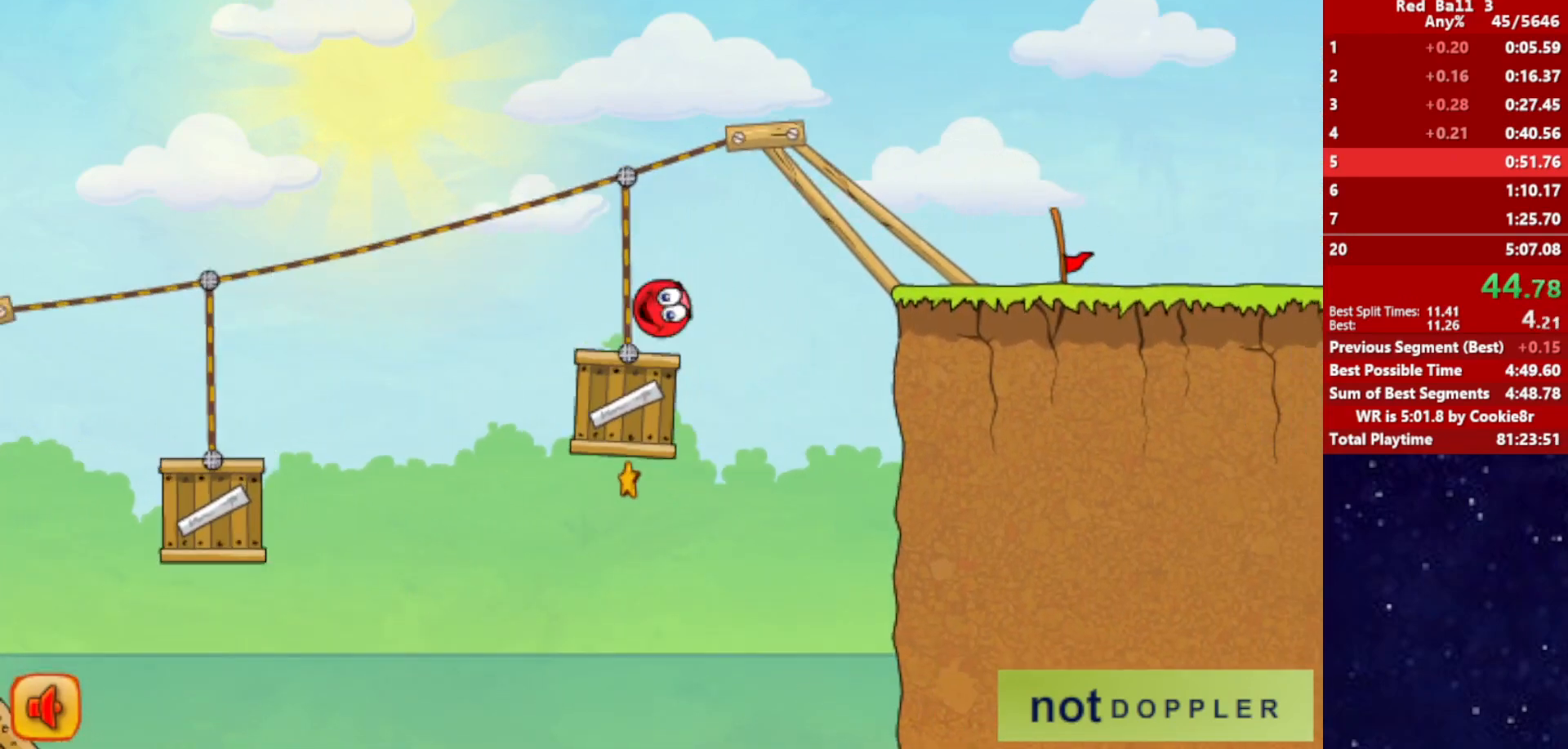
{"keys": ["right"], "events": [[50, "up", "up"]]}
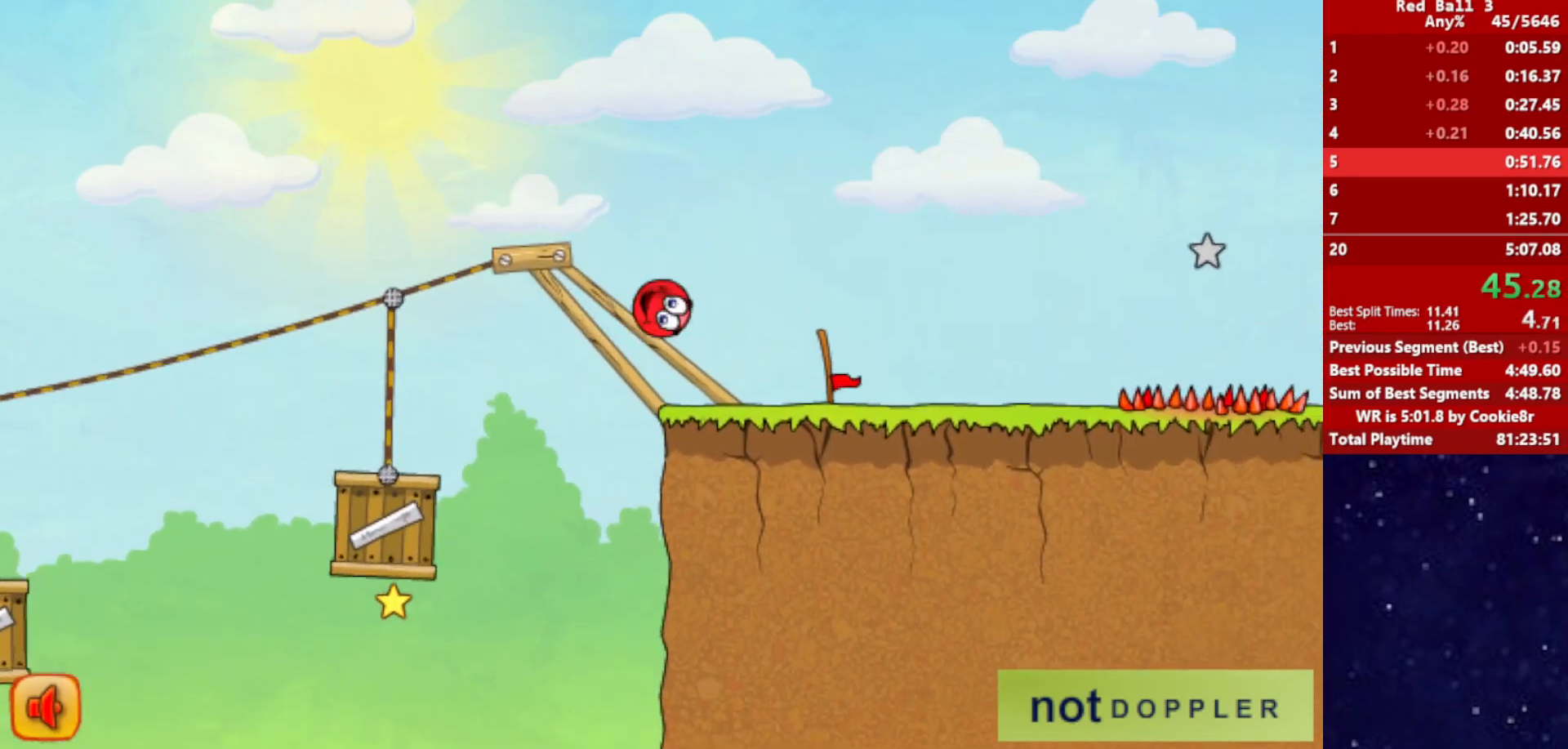
{"keys": ["right", "up"], "events": [[300, "up", "down"]]}
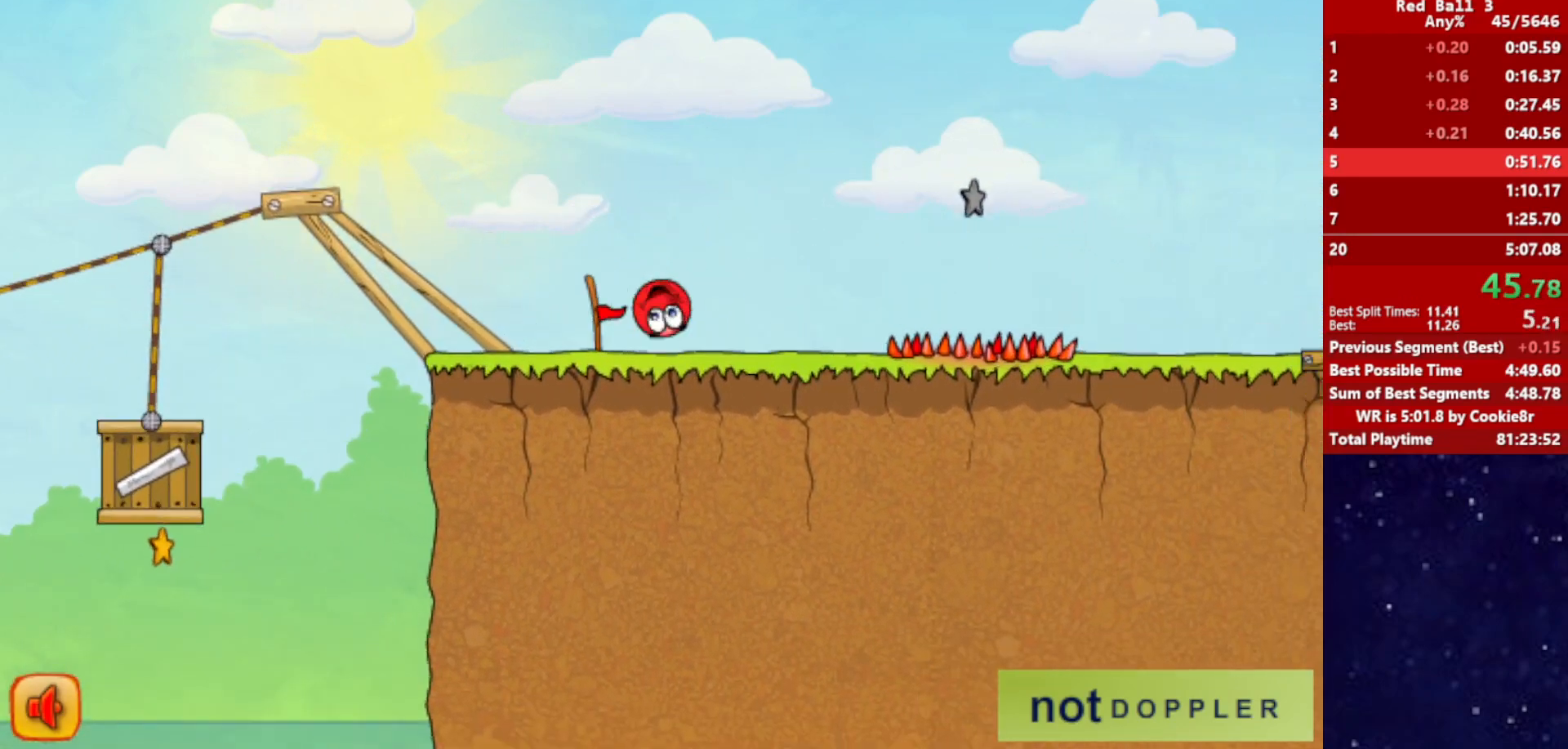
{"keys": ["right"], "events": [[17, "up", "up"]]}
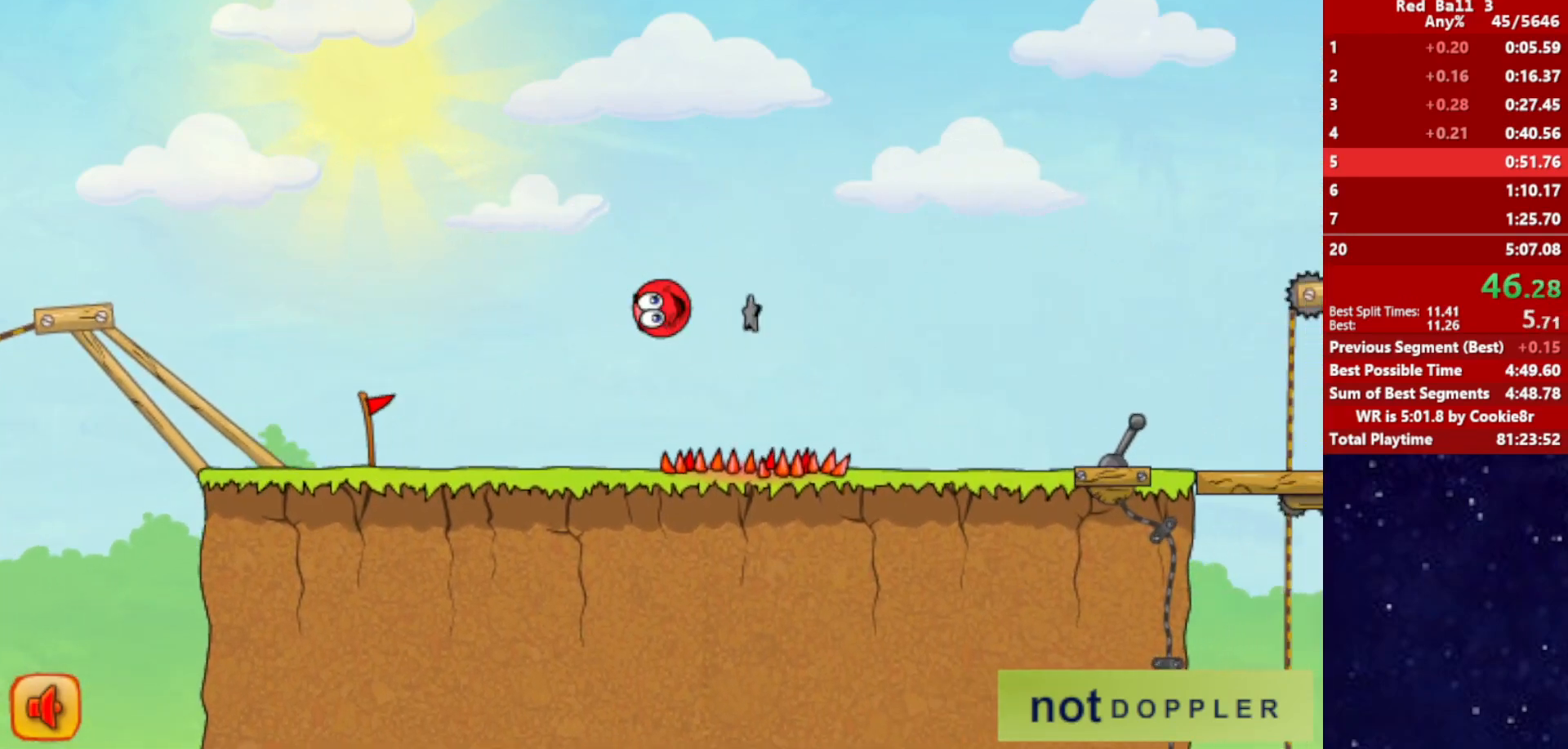
{"keys": ["right"], "events": []}
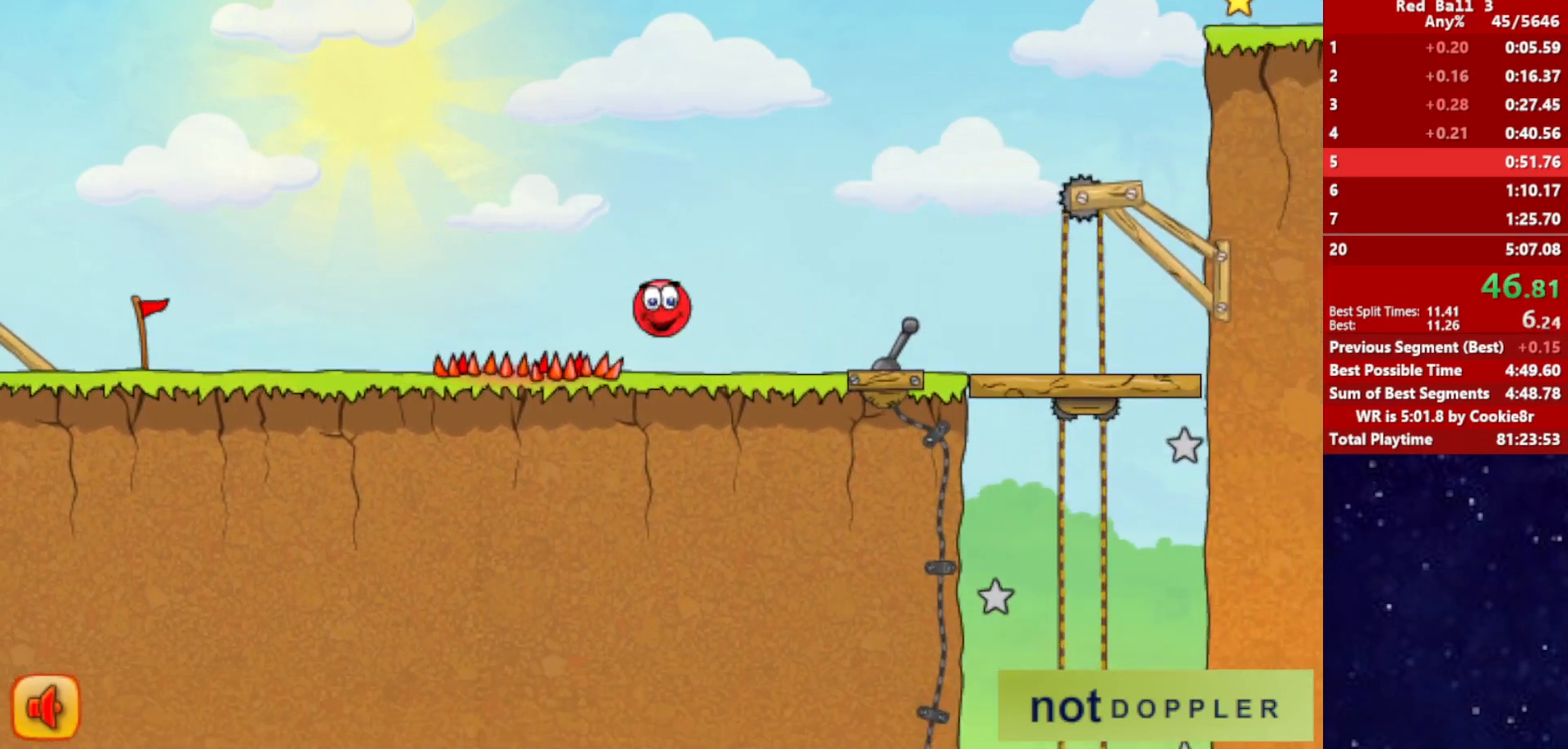
{"keys": ["right", "up"], "events": [[83, "p", "down"], [100, "up", "down"], [167, "p", "up"]]}
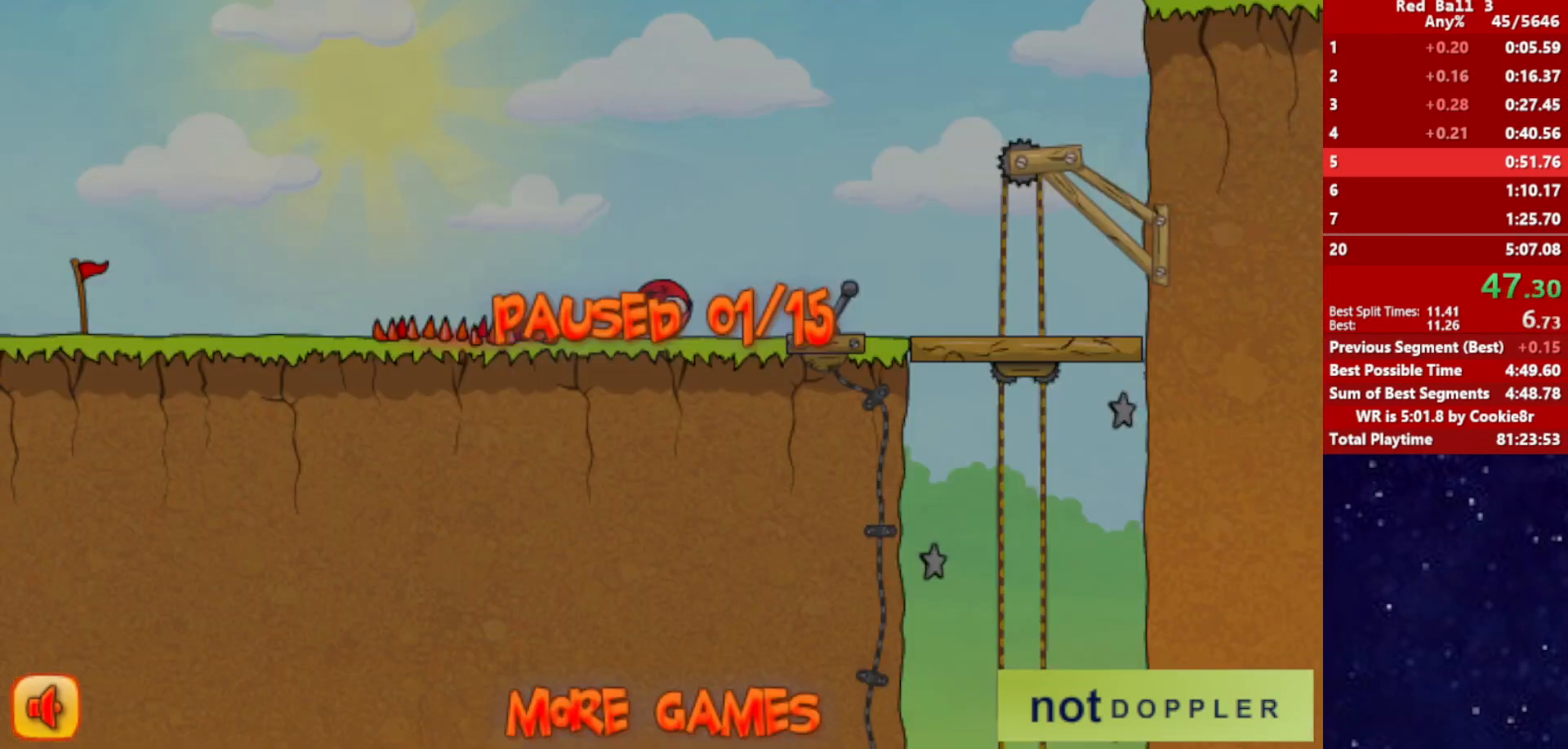
{"keys": ["right", "up"], "events": [[183, "p", "down"], [250, "p", "up"]]}
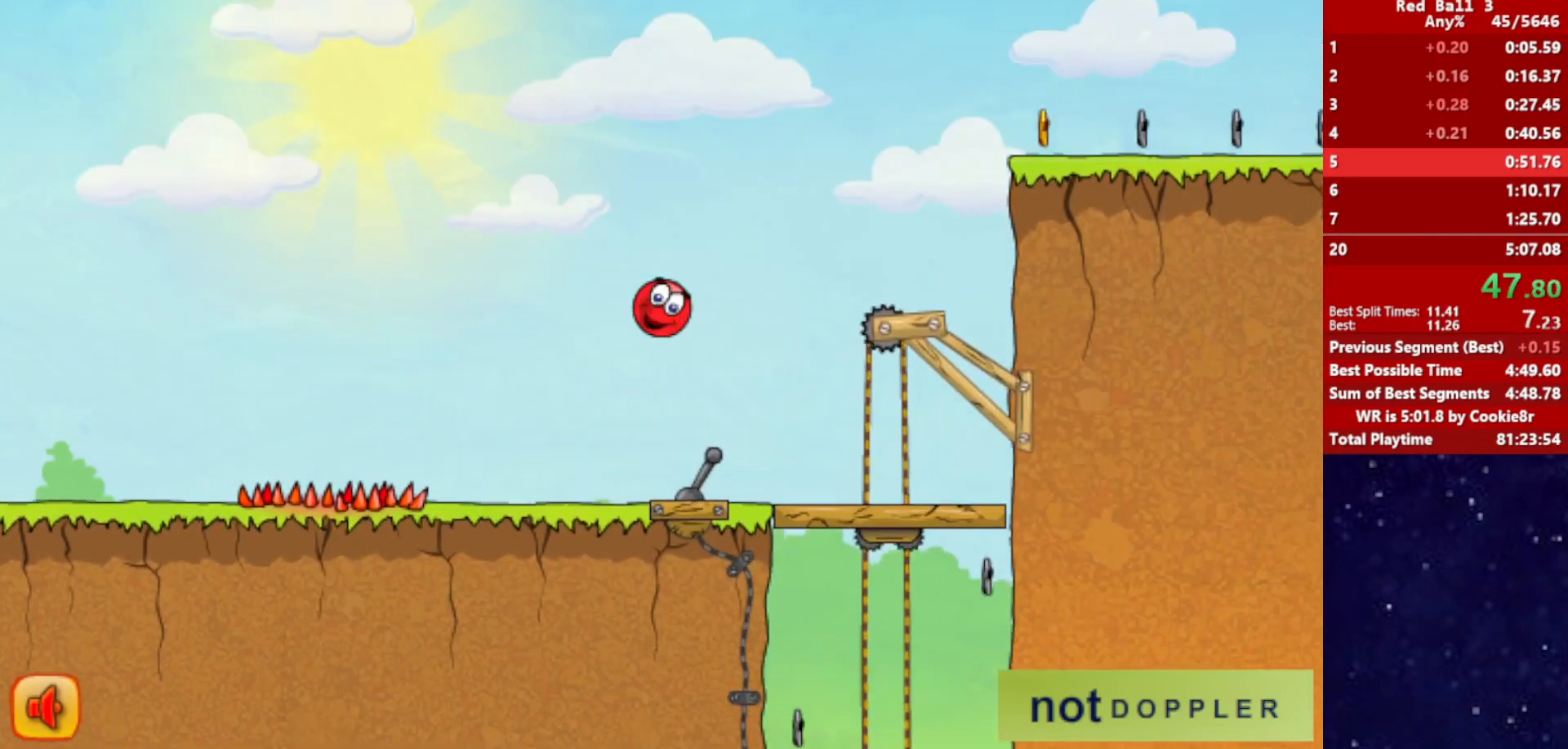
{"keys": ["right"], "events": [[350, "up", "up"]]}
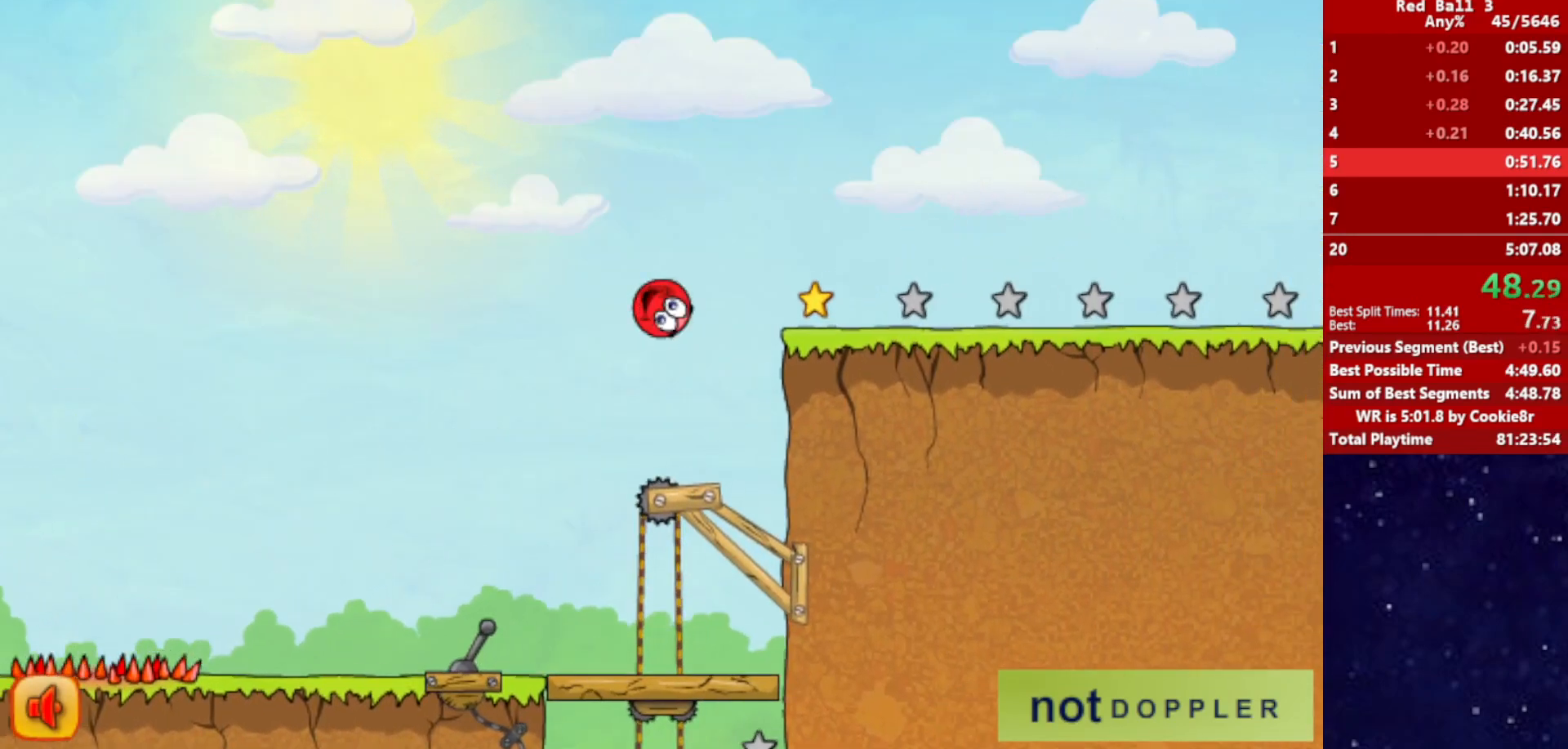
{"keys": ["right", "up"], "events": [[200, "up", "down"]]}
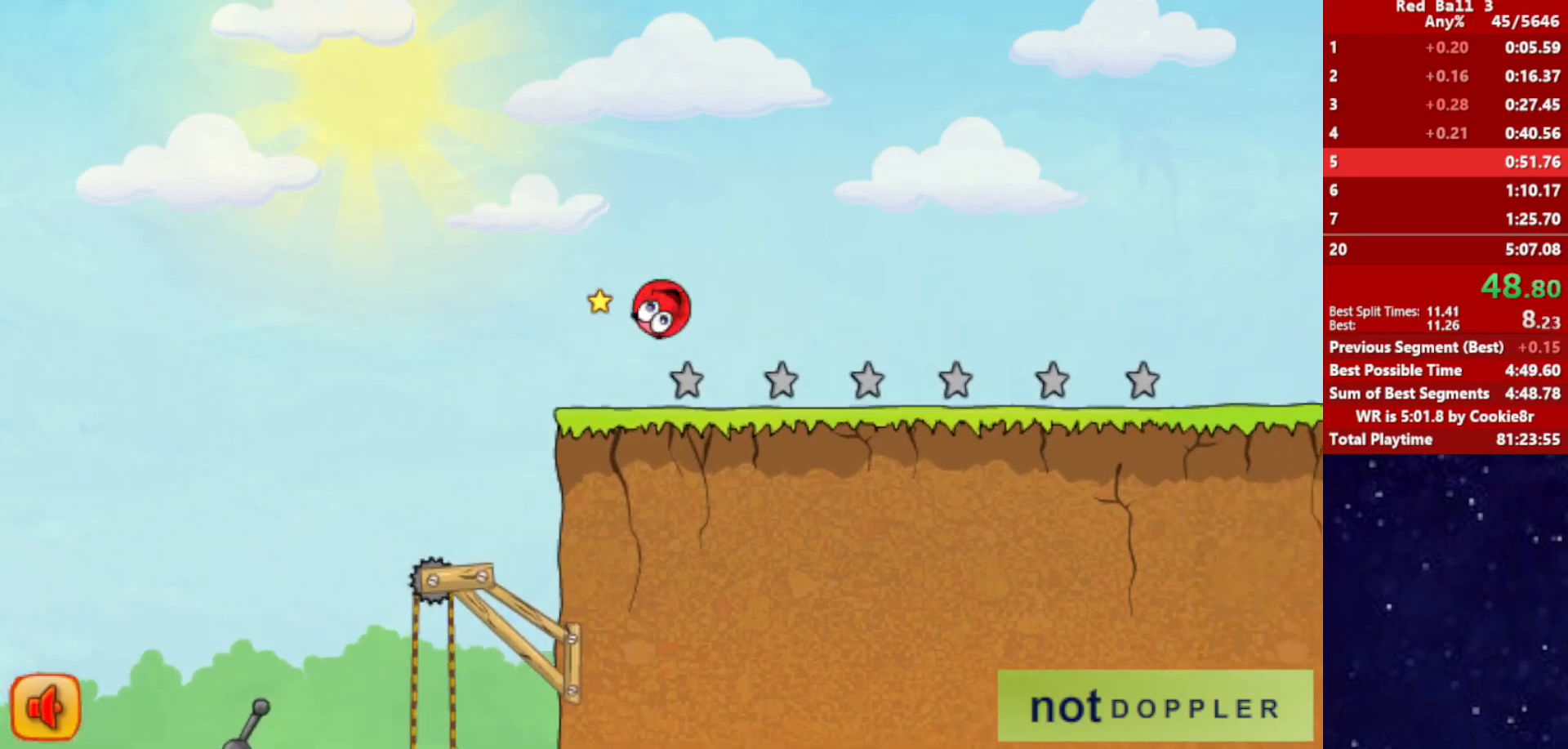
{"keys": ["right"], "events": [[433, "up", "up"]]}
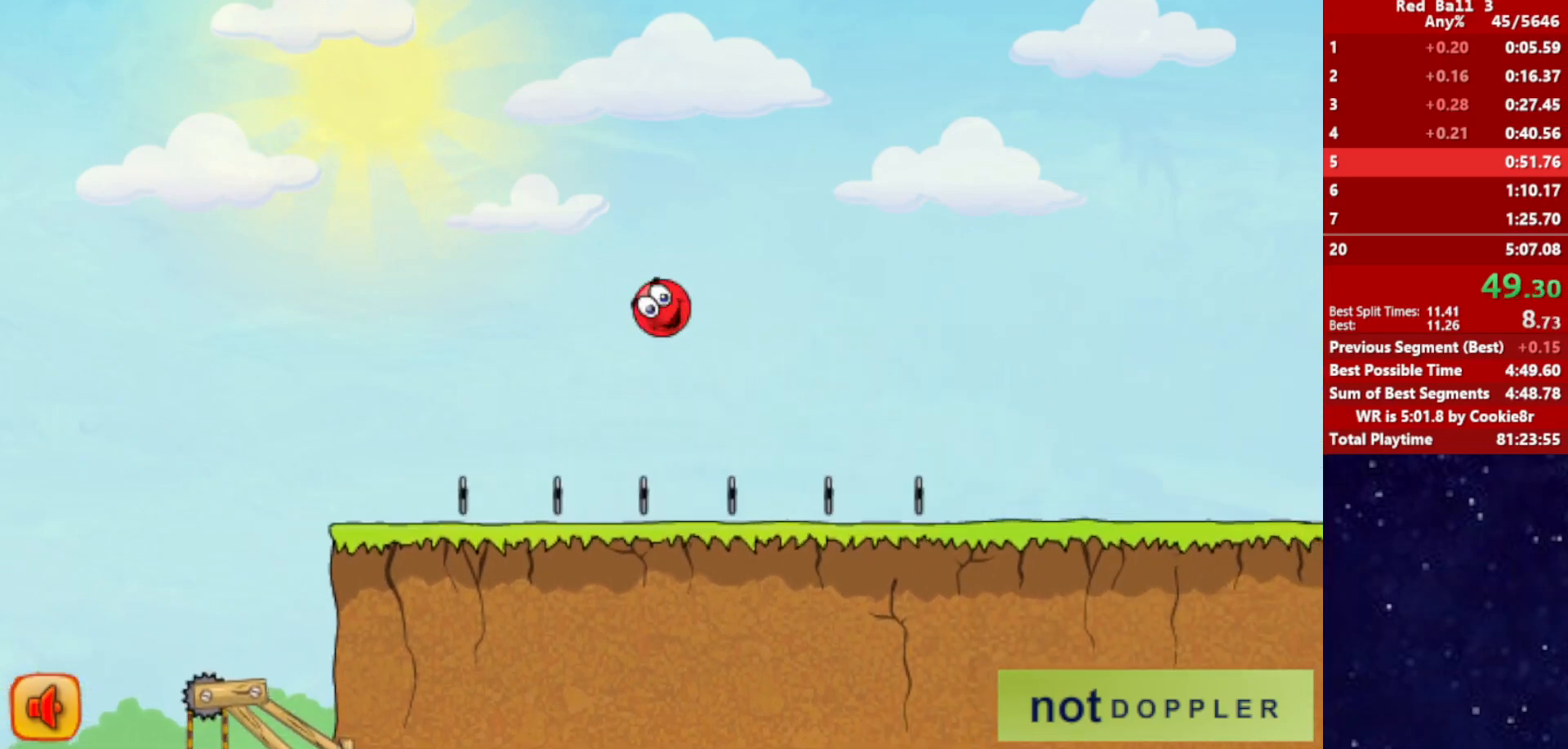
{"keys": ["right"], "events": []}
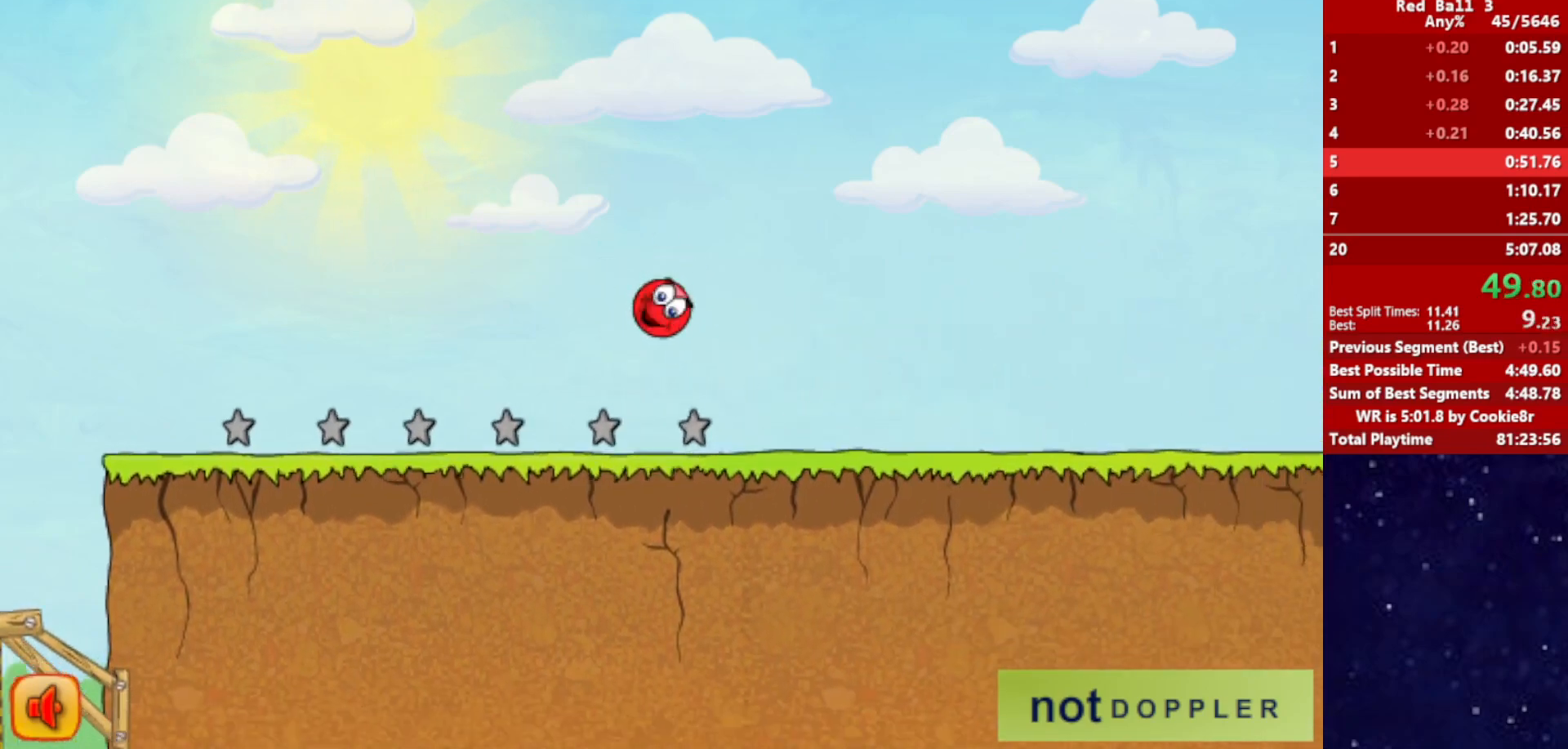
{"keys": ["right"], "events": []}
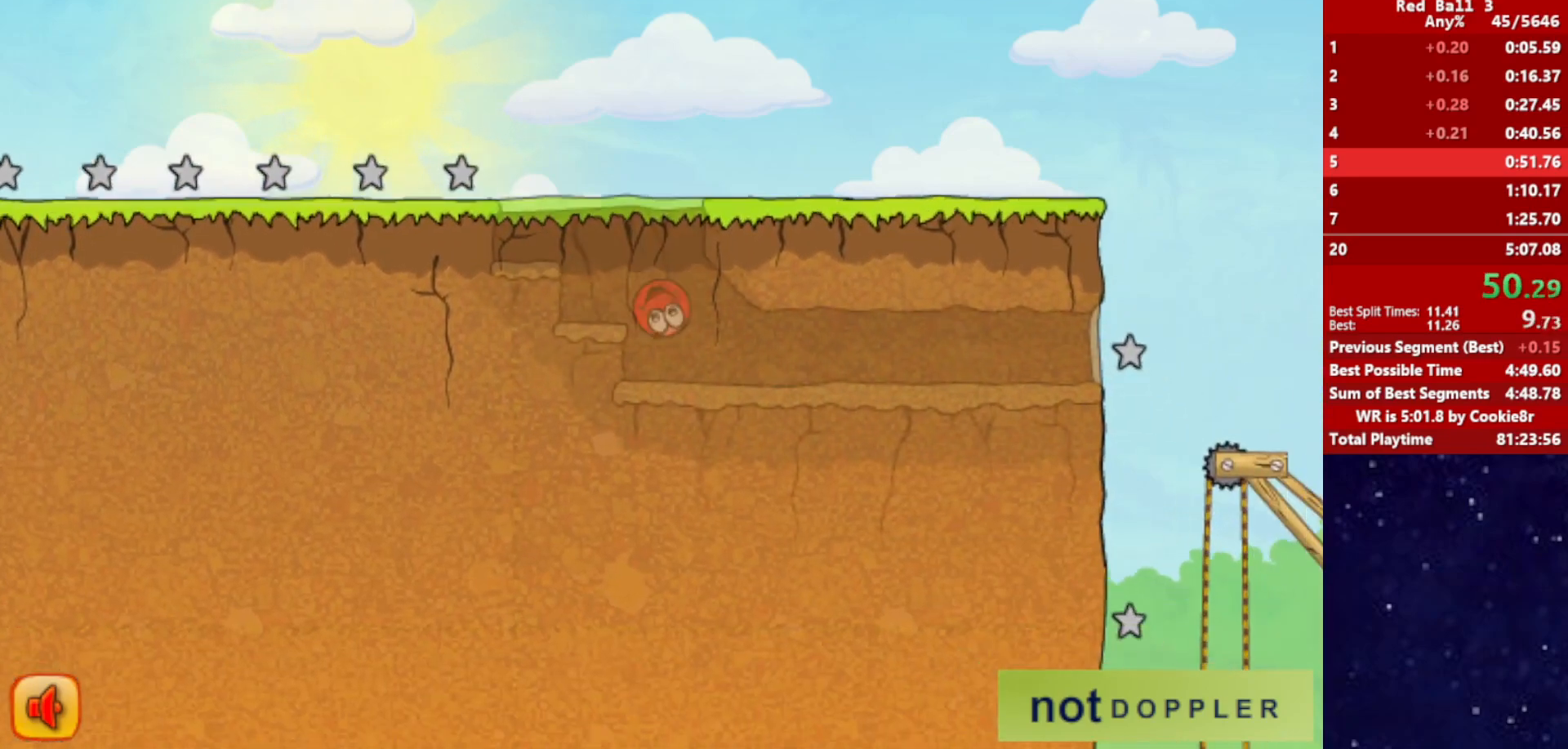
{"keys": ["right"], "events": []}
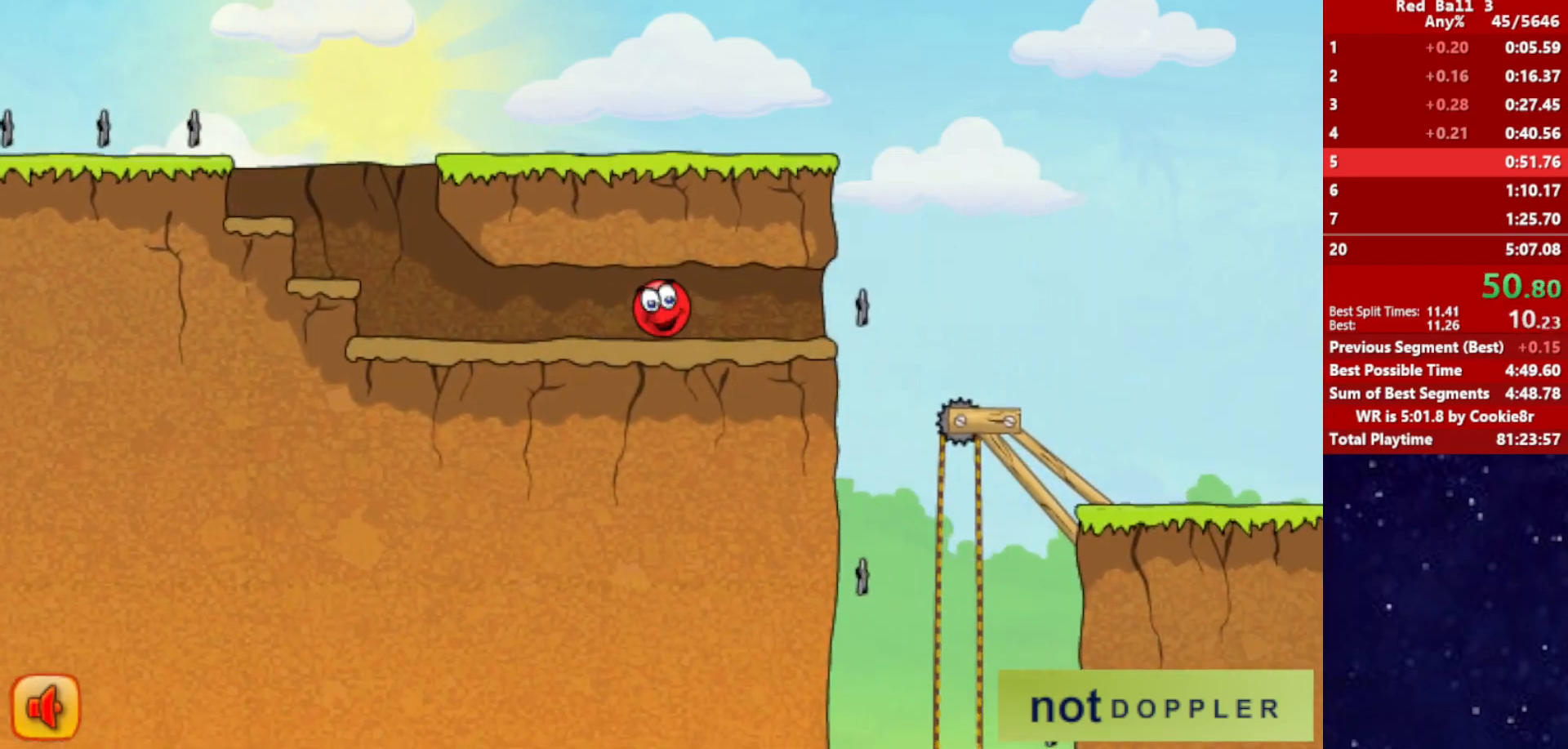
{"keys": ["right"], "events": []}
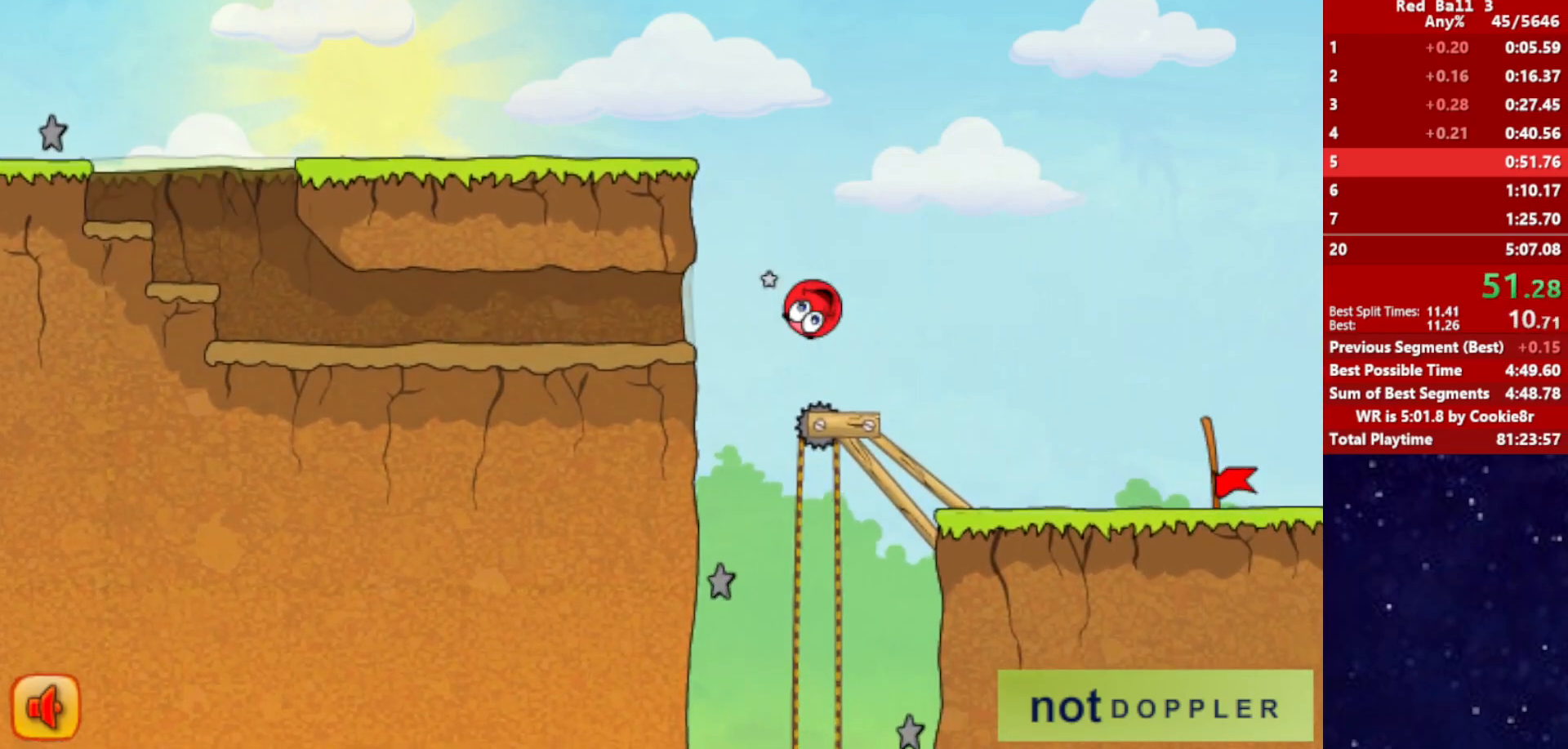
{"keys": ["right"], "events": []}
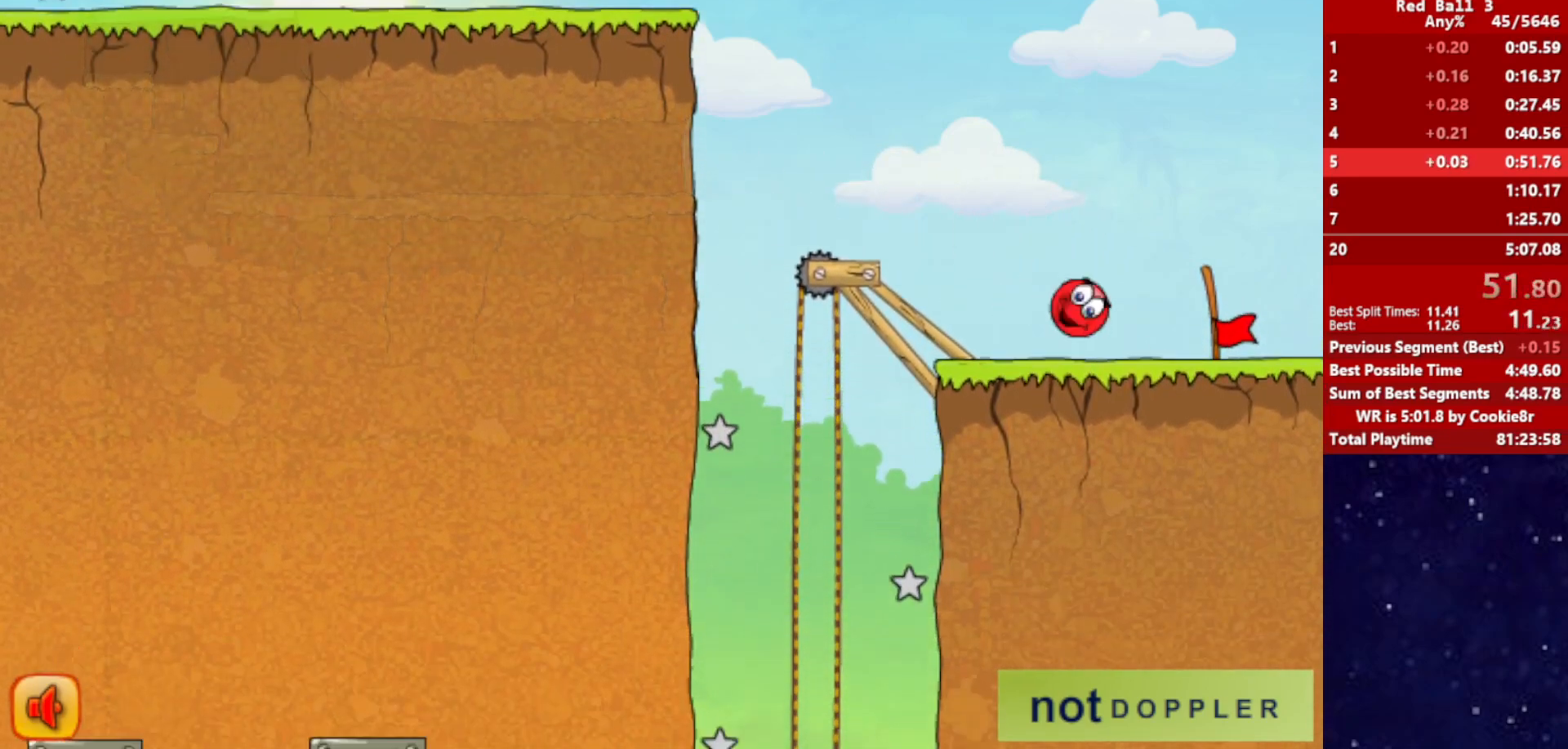
{"keys": ["right"], "events": []}
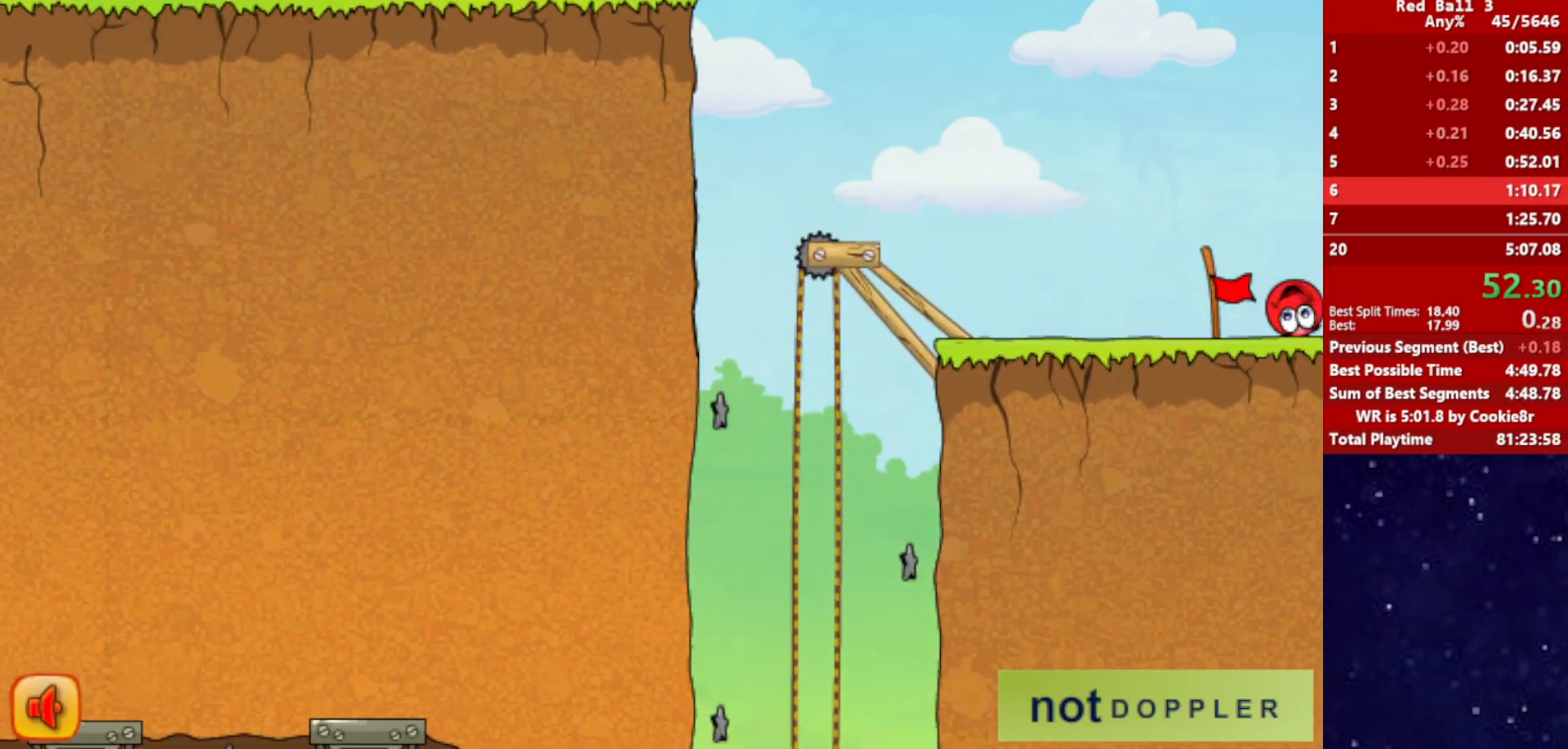
{"keys": ["right"], "events": [[117, "right", "up"], [217, "right", "down"]]}
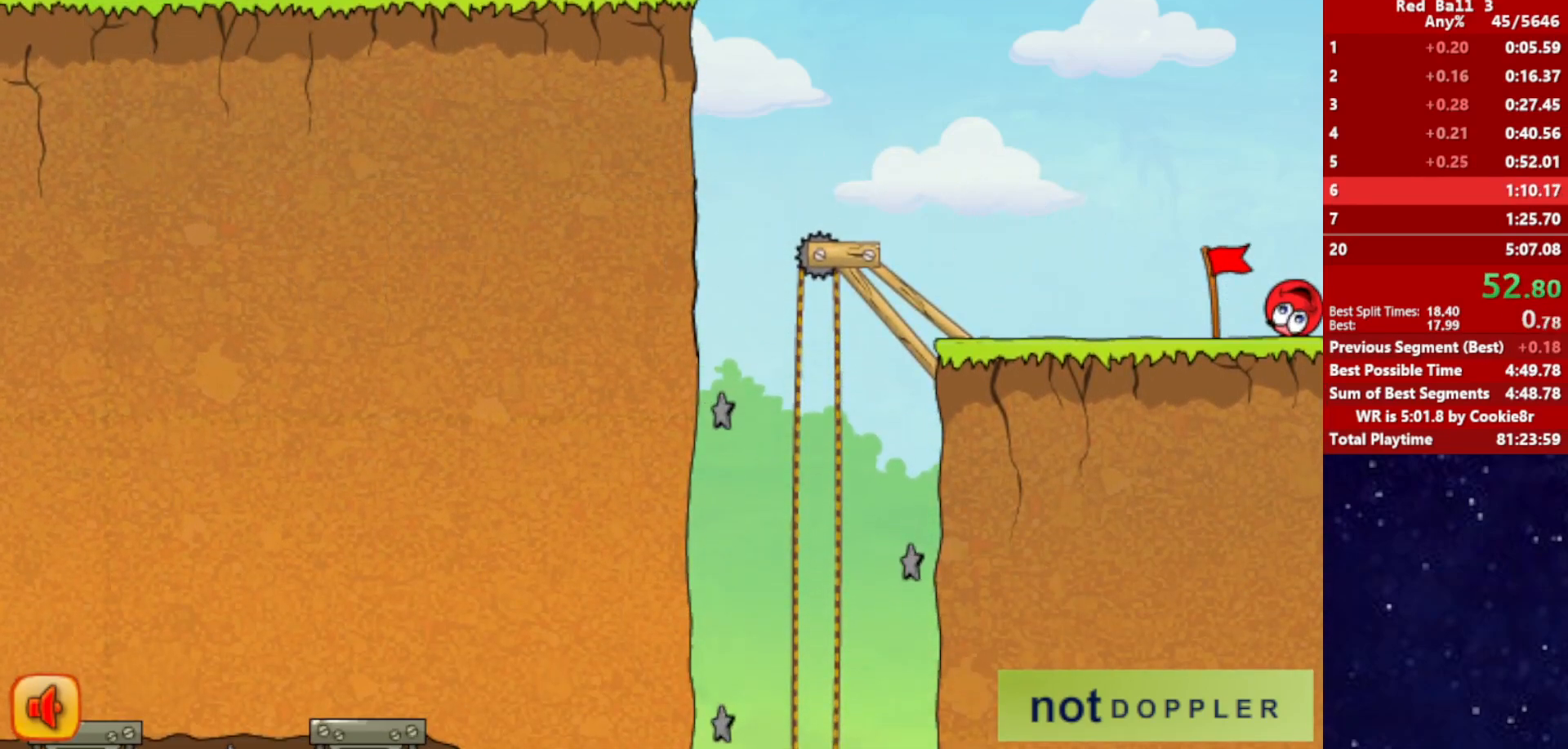
{"keys": ["right"], "events": []}
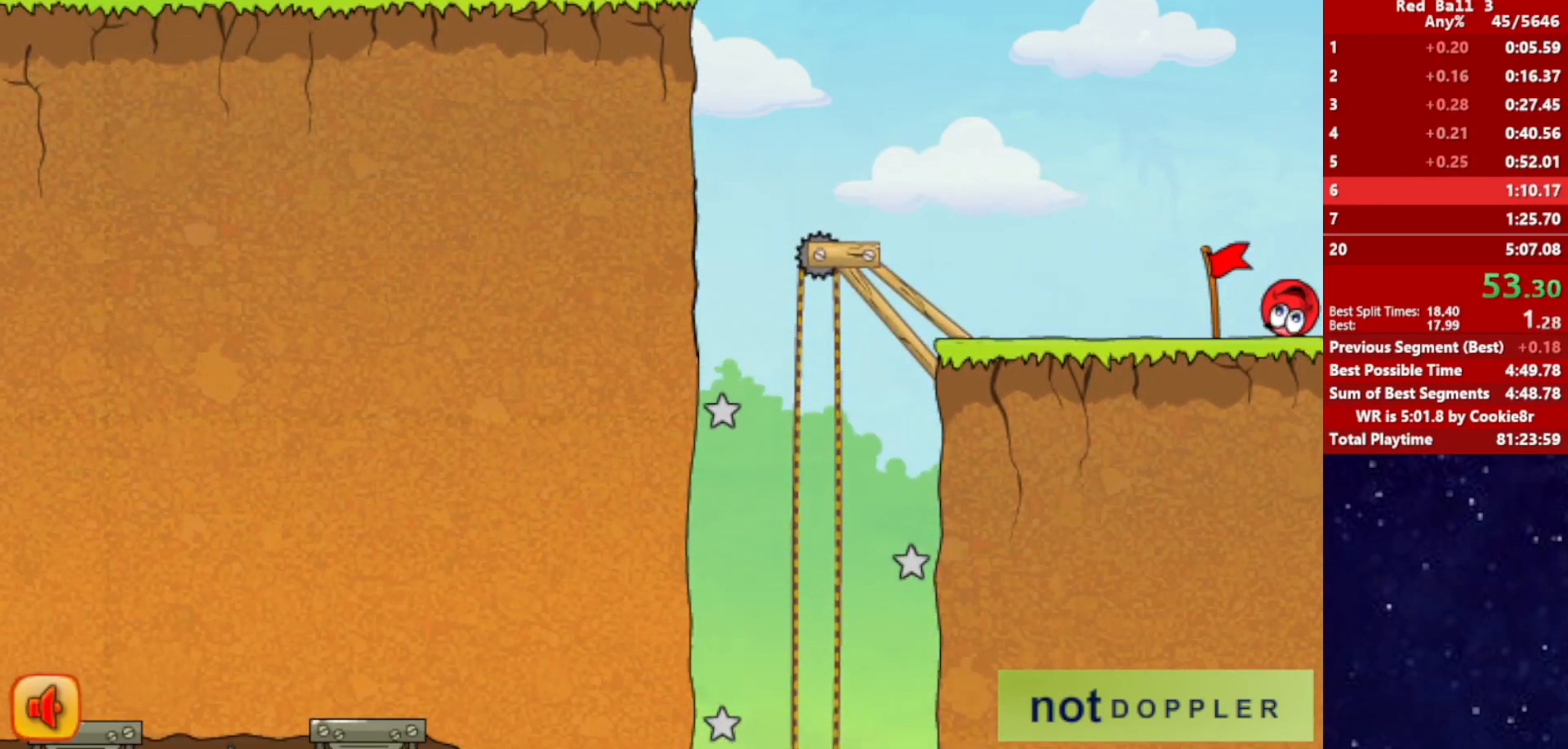
{"keys": ["right"], "events": []}
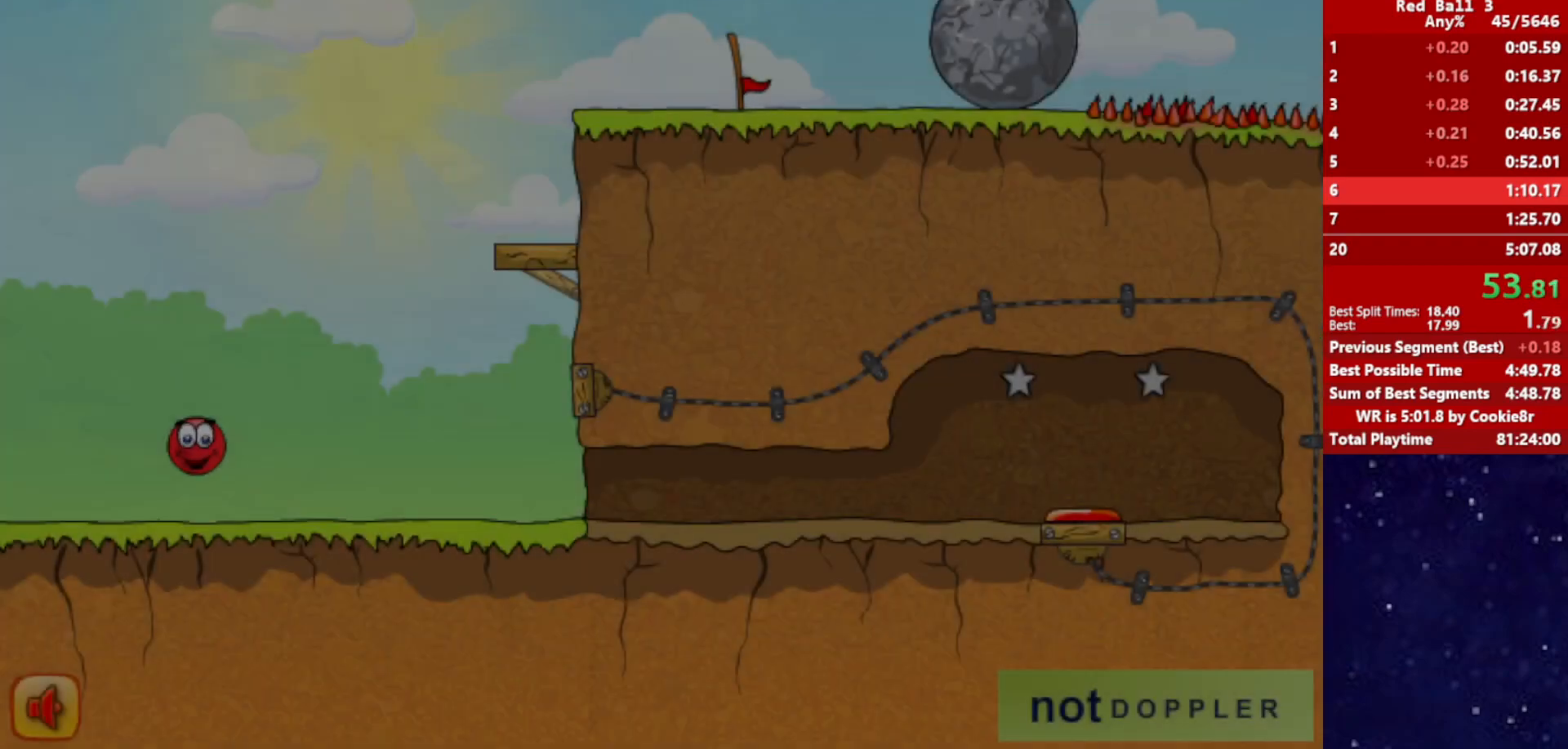
{"keys": ["right", "up"], "events": [[250, "p", "down"], [250, "up", "down"], [300, "p", "up"]]}
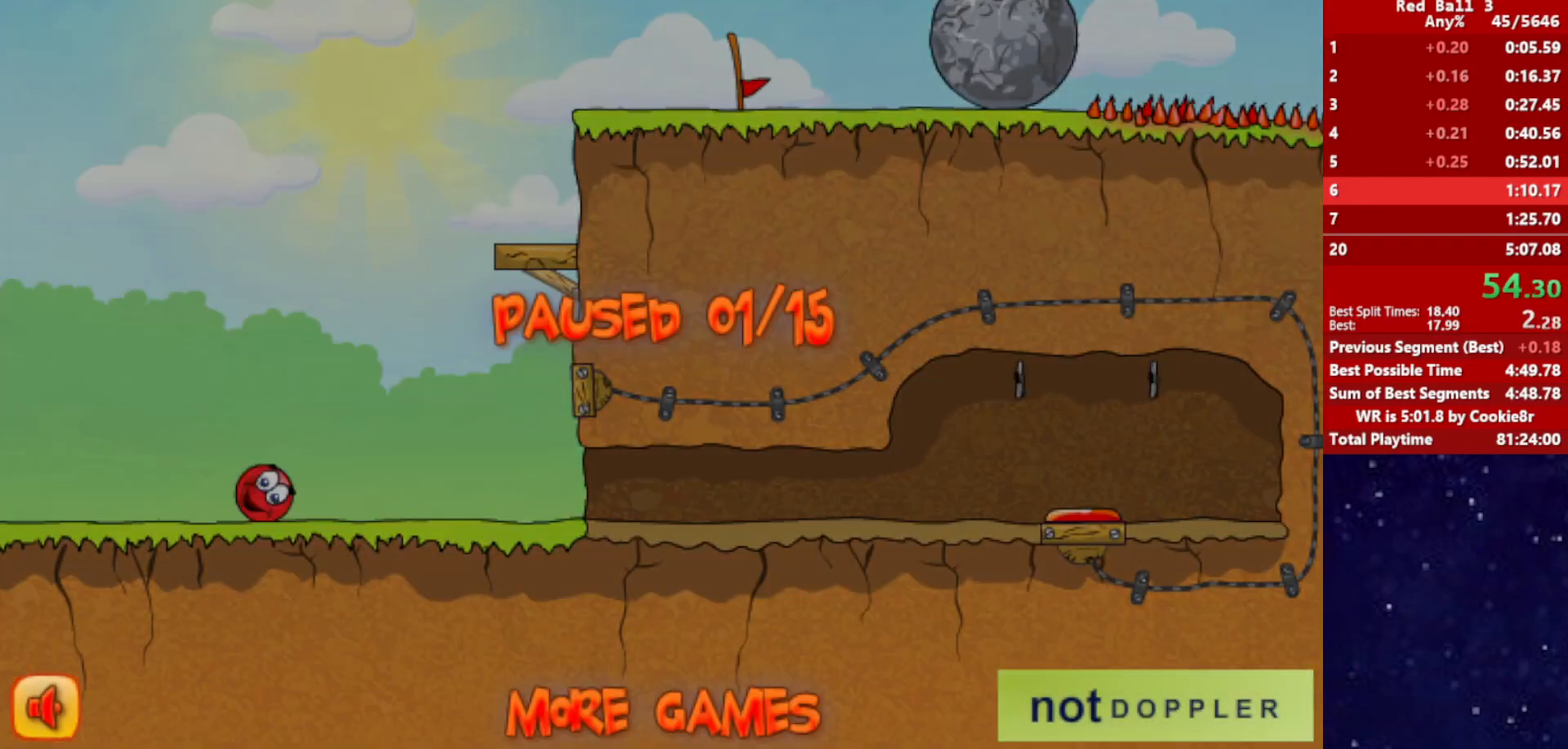
{"keys": ["right", "up"], "events": [[300, "p", "down"], [367, "p", "up"]]}
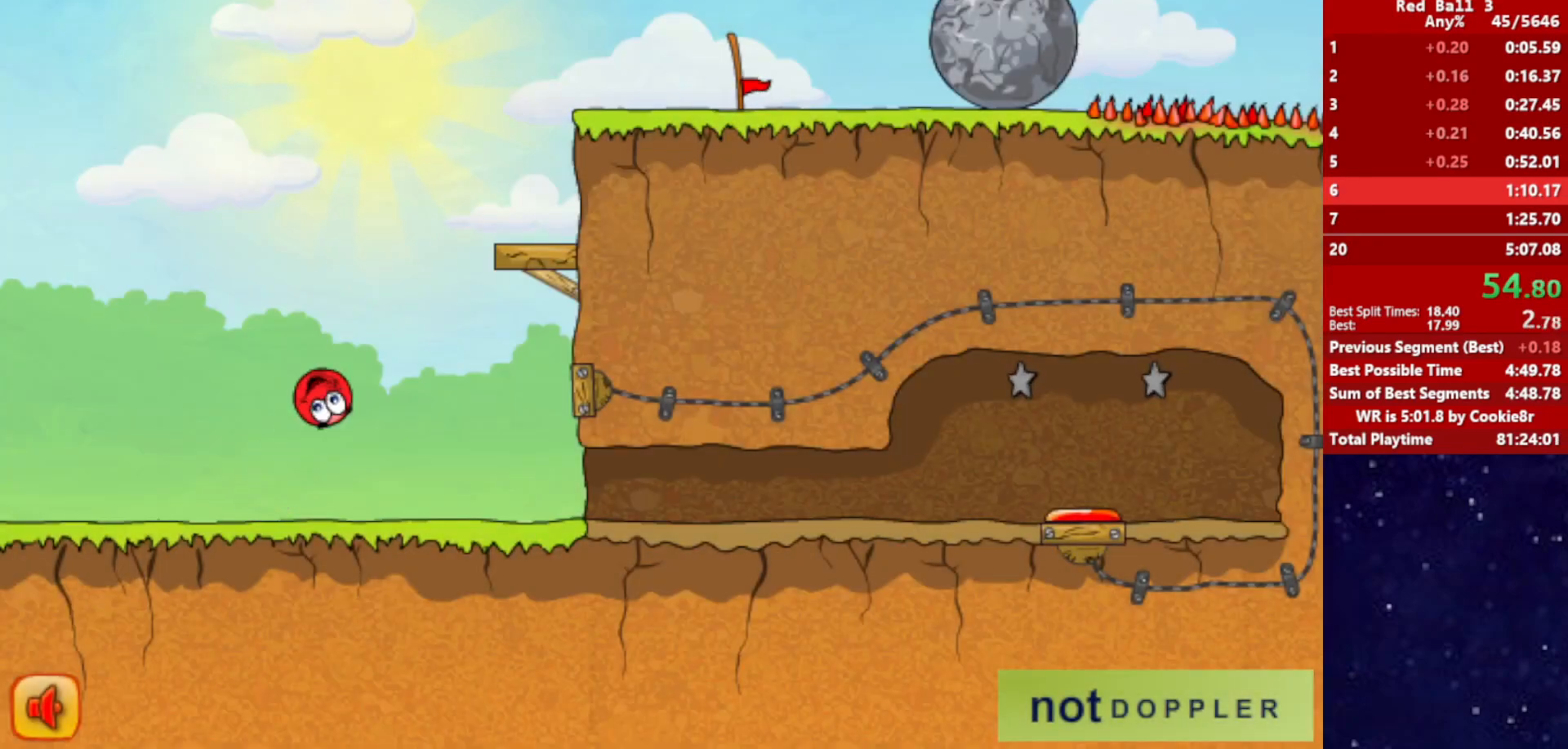
{"keys": ["right", "up"], "events": []}
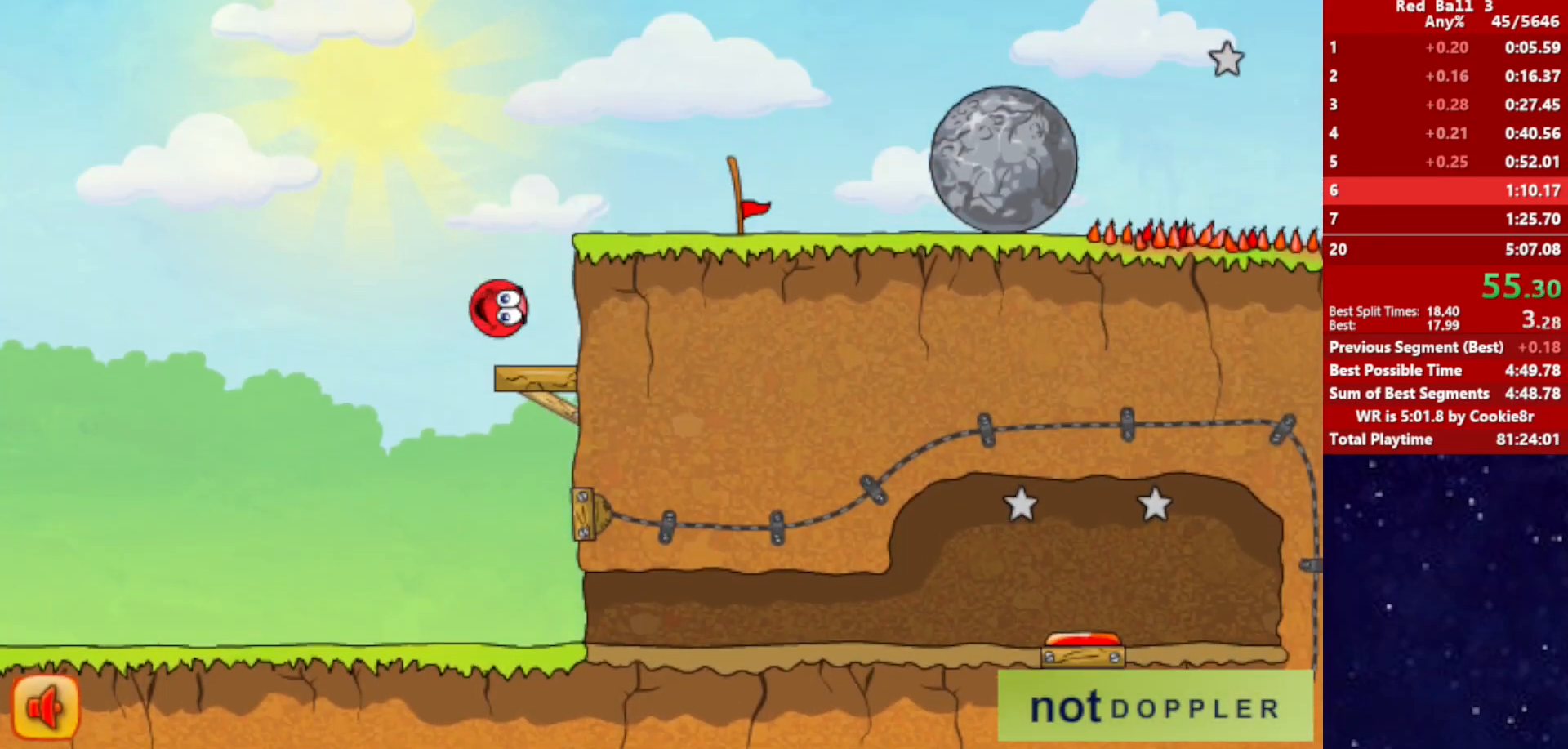
{"keys": ["right"], "events": [[33, "left", "down"], [33, "right", "up"], [183, "left", "up"], [183, "right", "down"], [317, "up", "up"]]}
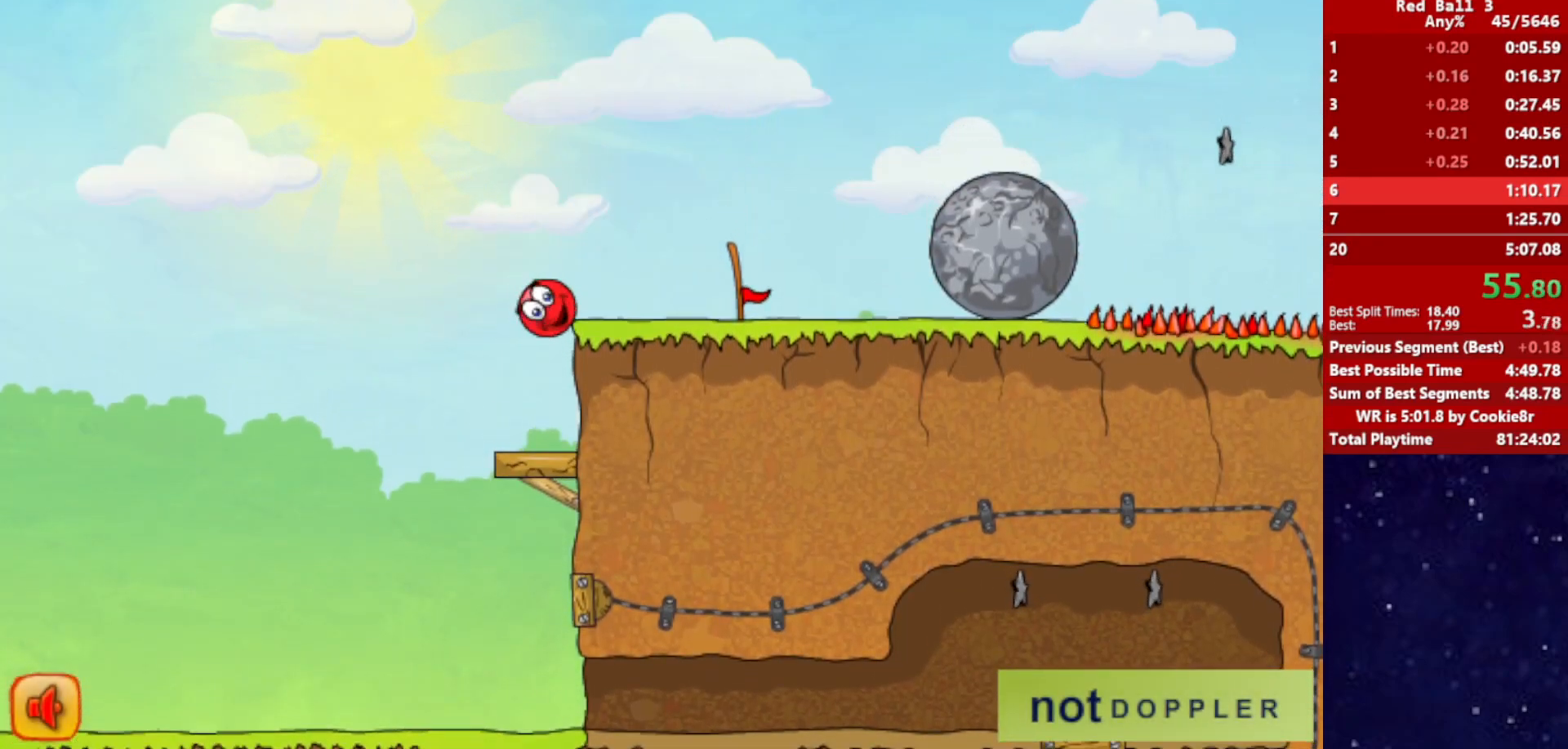
{"keys": ["right"], "events": []}
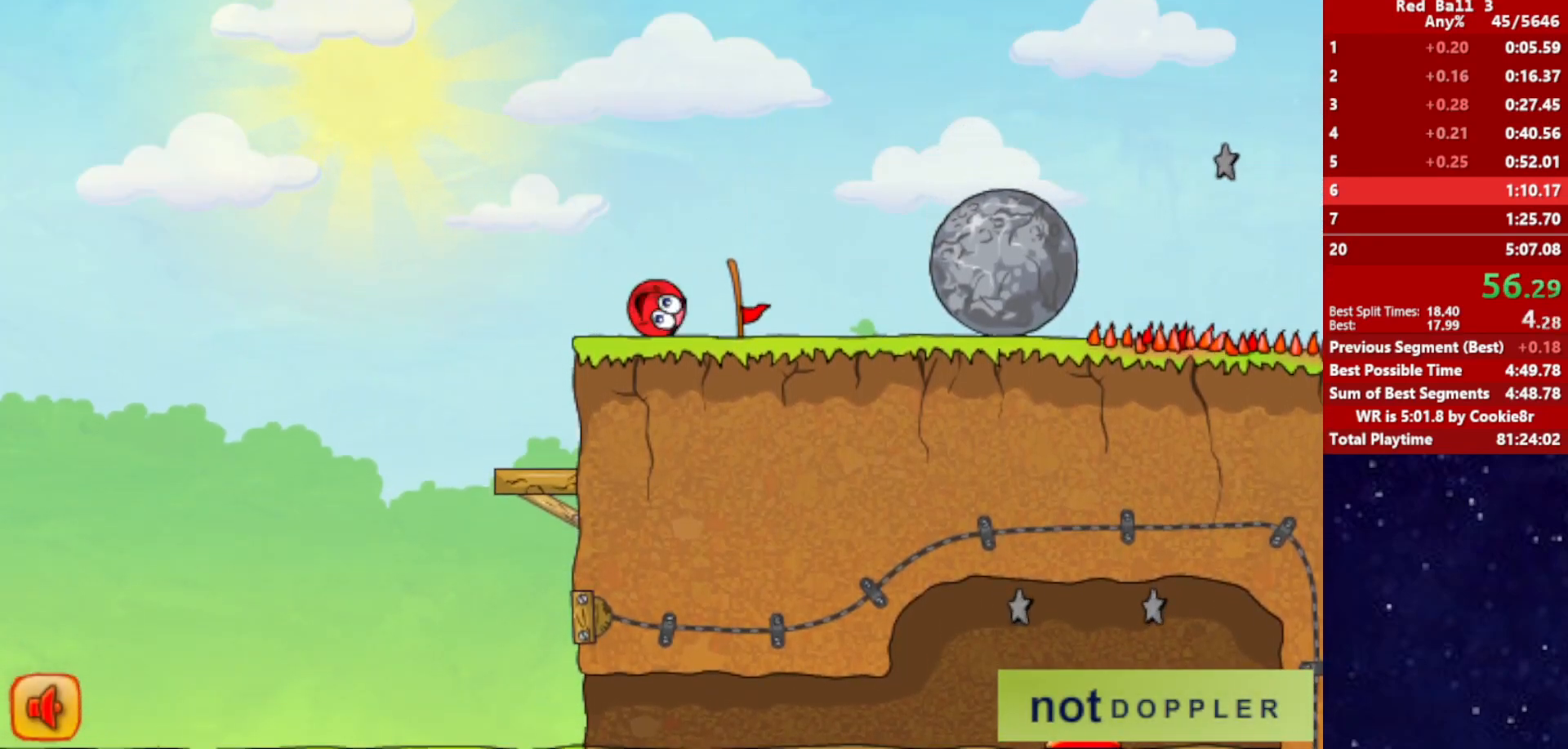
{"keys": ["right"], "events": []}
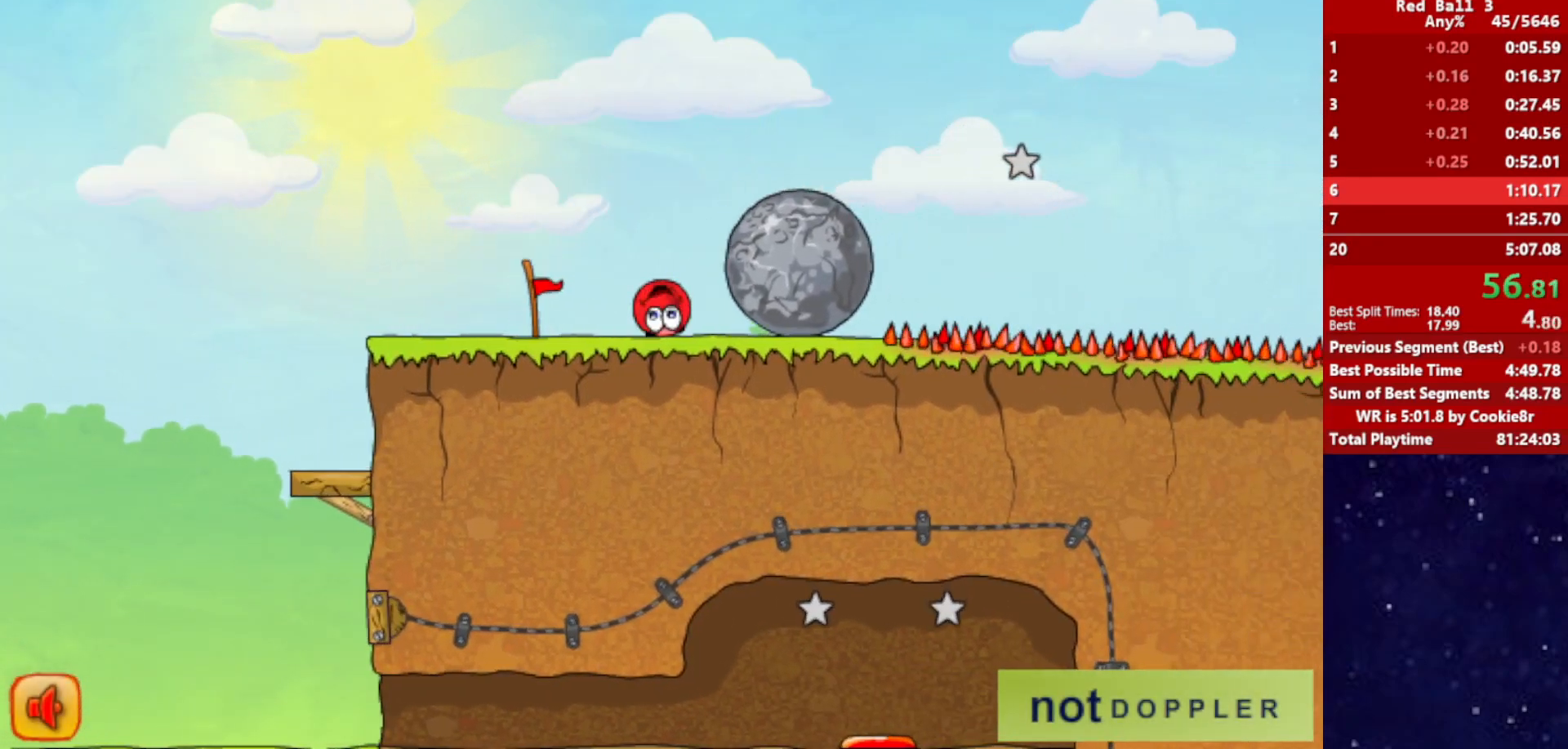
{"keys": ["right"], "events": []}
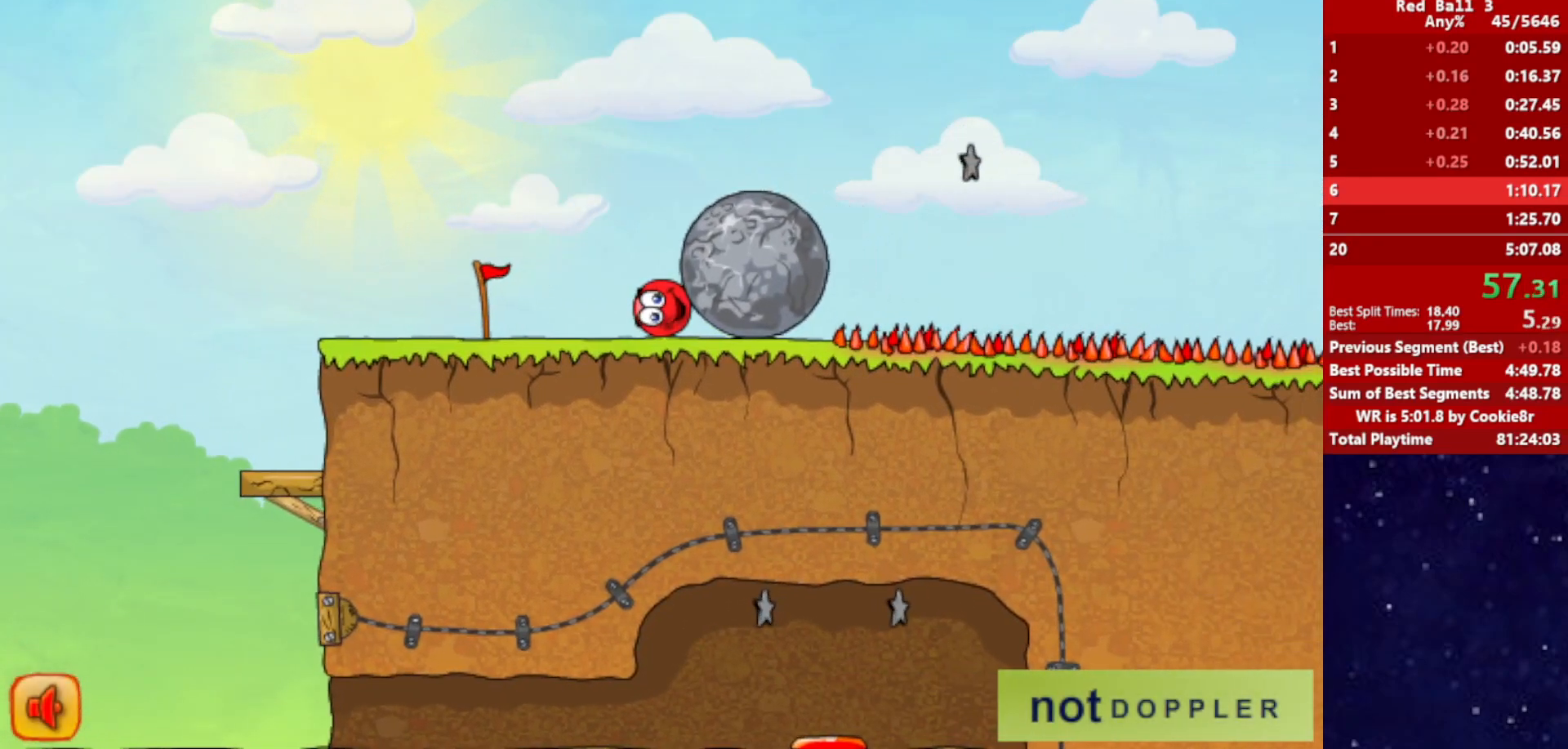
{"keys": ["right"], "events": []}
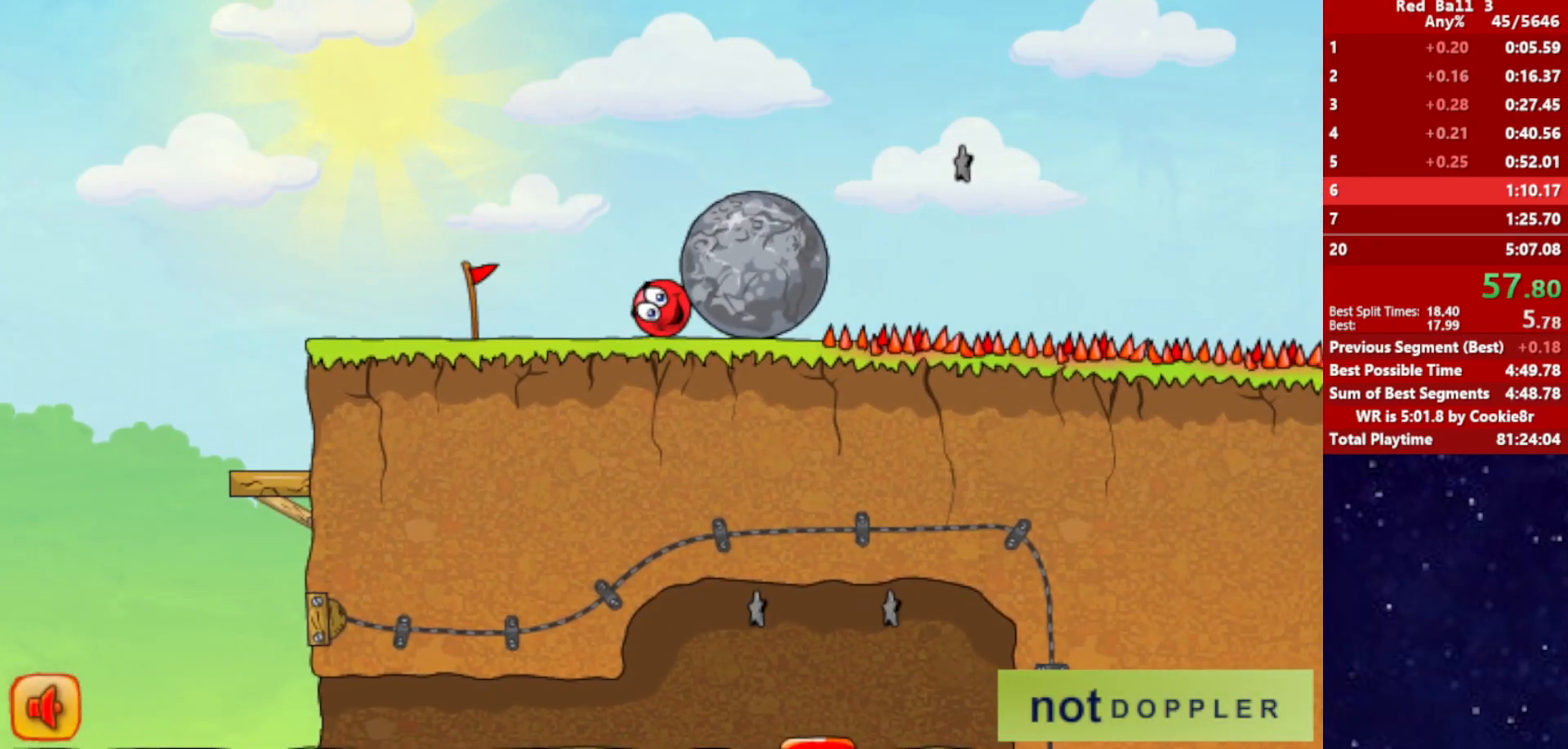
{"keys": ["right"], "events": []}
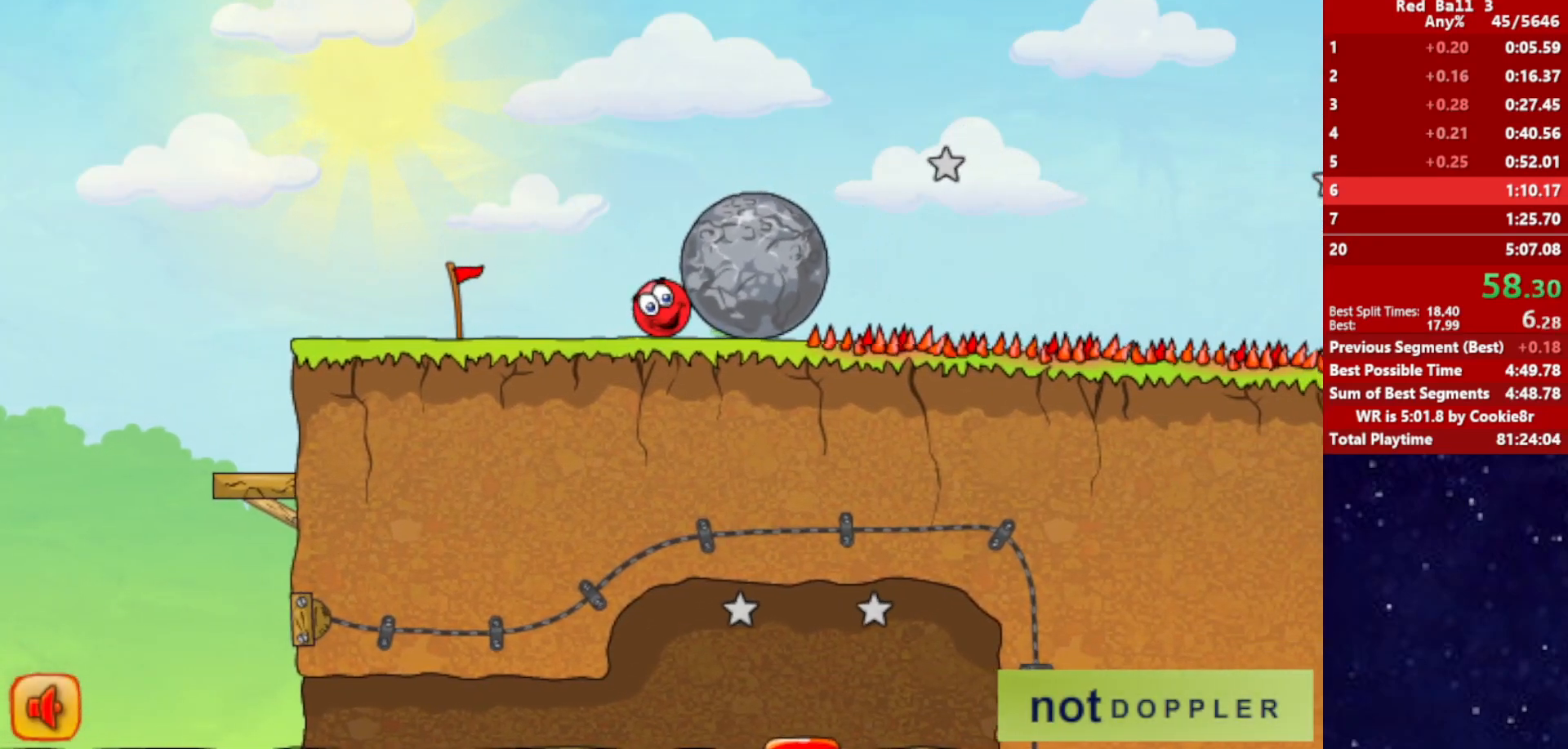
{"keys": ["right"], "events": []}
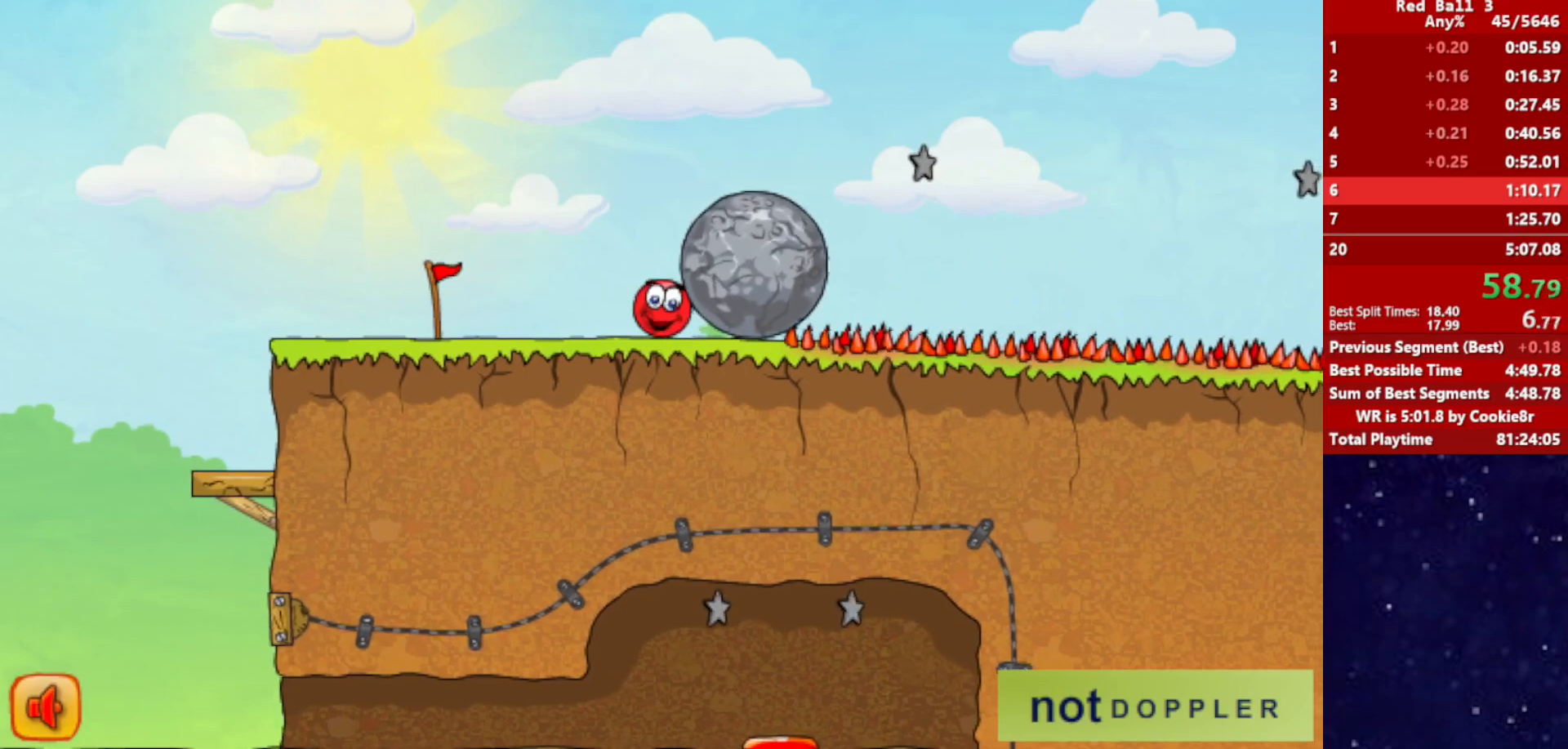
{"keys": ["right"], "events": []}
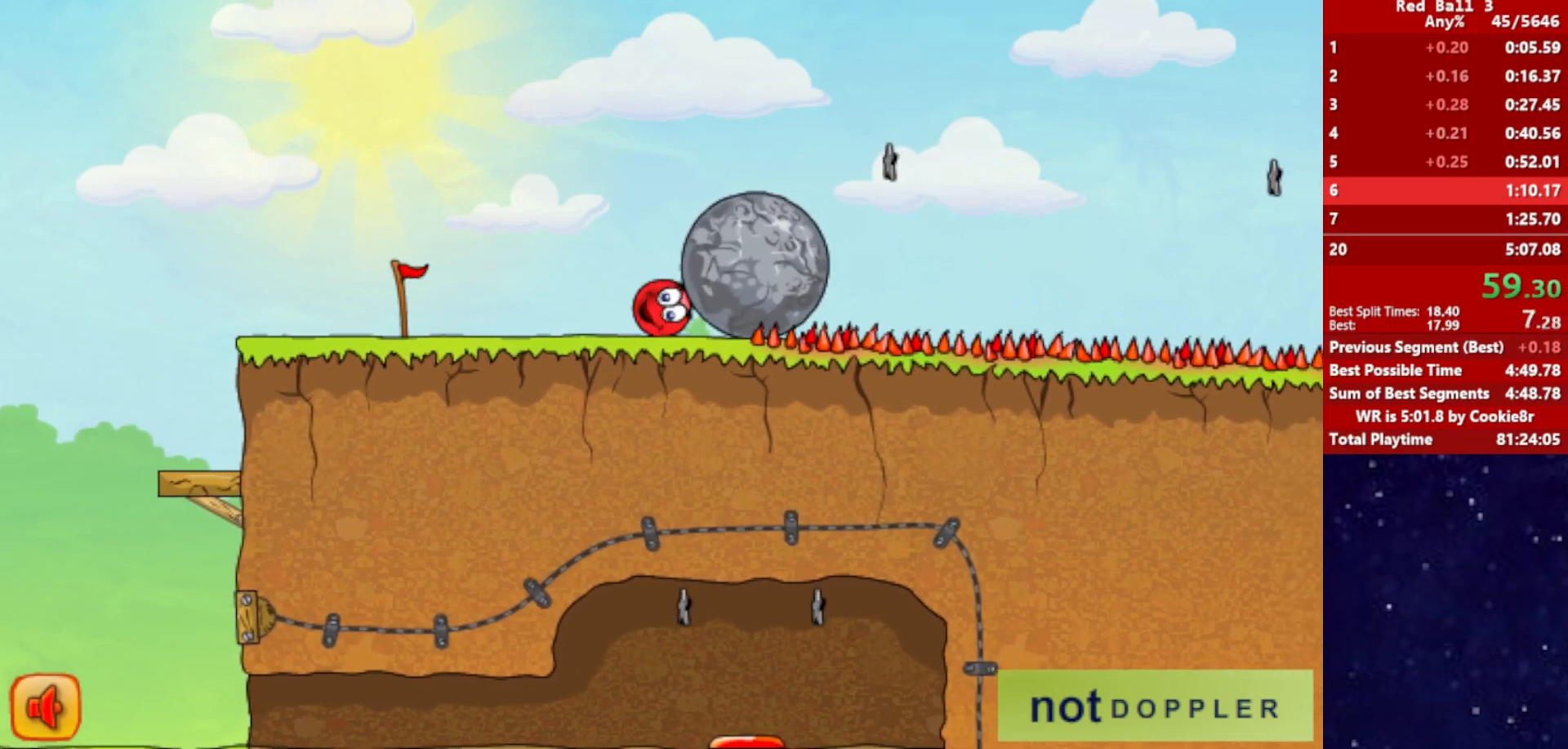
{"keys": ["left"], "events": [[233, "up", "down"], [250, "left", "down"], [283, "right", "up"], [317, "up", "up"]]}